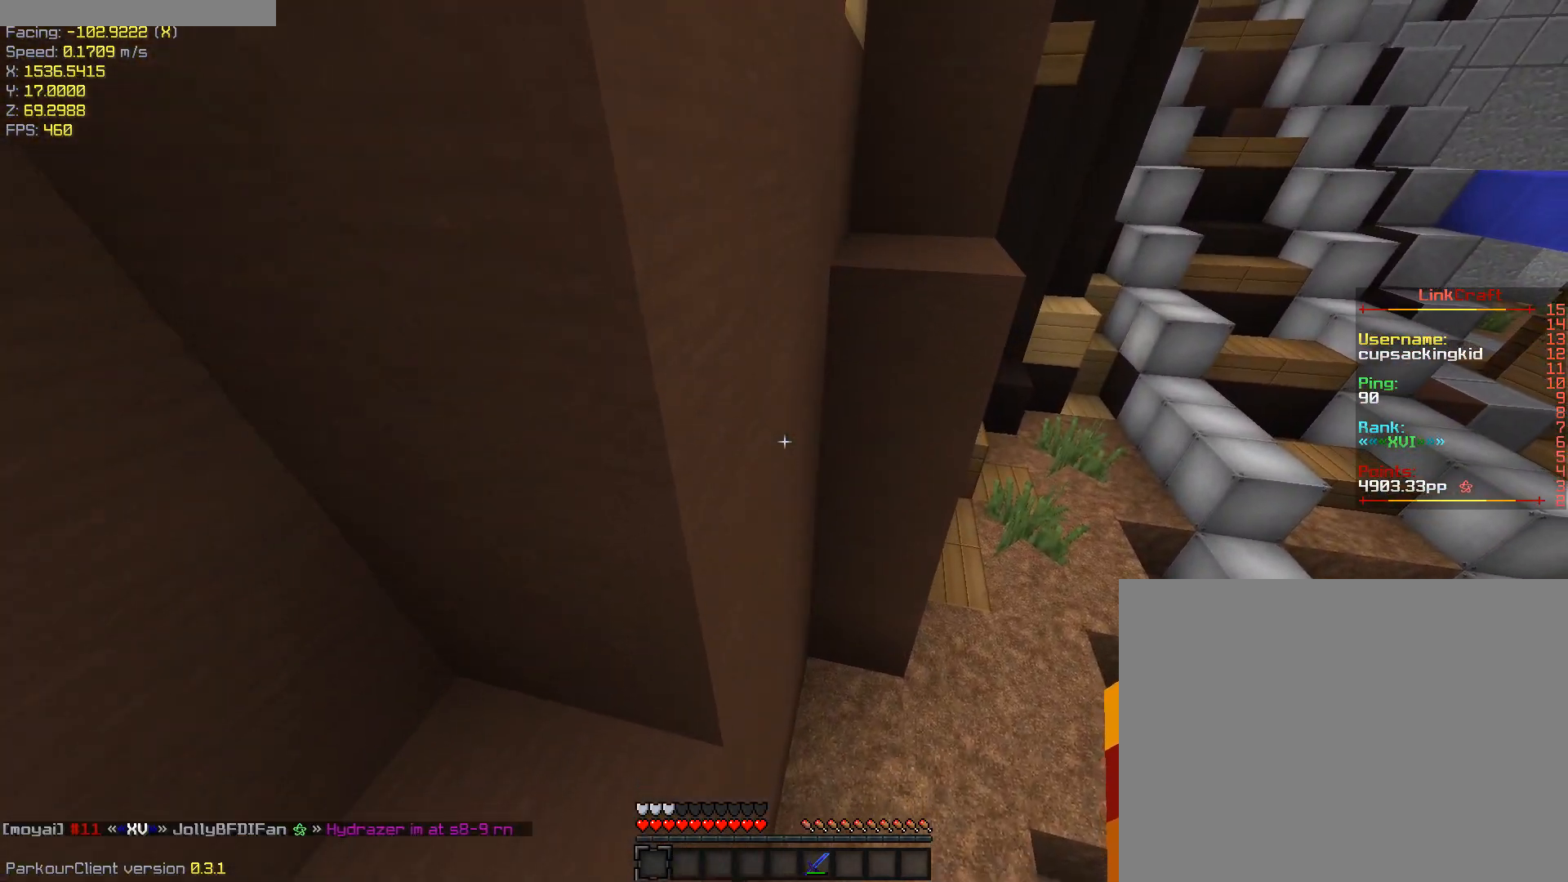
Gameplay with keyboard; each line is a JSON object with the keys held at the frame after it. "events" lists presses ("down") and releases ("up") of "a", "ctrl", "d", "s", "shift", "space" and "w" between this image and that frame as [ms after this image, input, new state], when the widget could be followed in between. No other keys are recorded. Mouse input is not recorded.
{"keys": ["ctrl", "space", "w"], "events": [[150, "shift", "up"], [250, "ctrl", "down"], [300, "w", "down"], [350, "space", "down"]]}
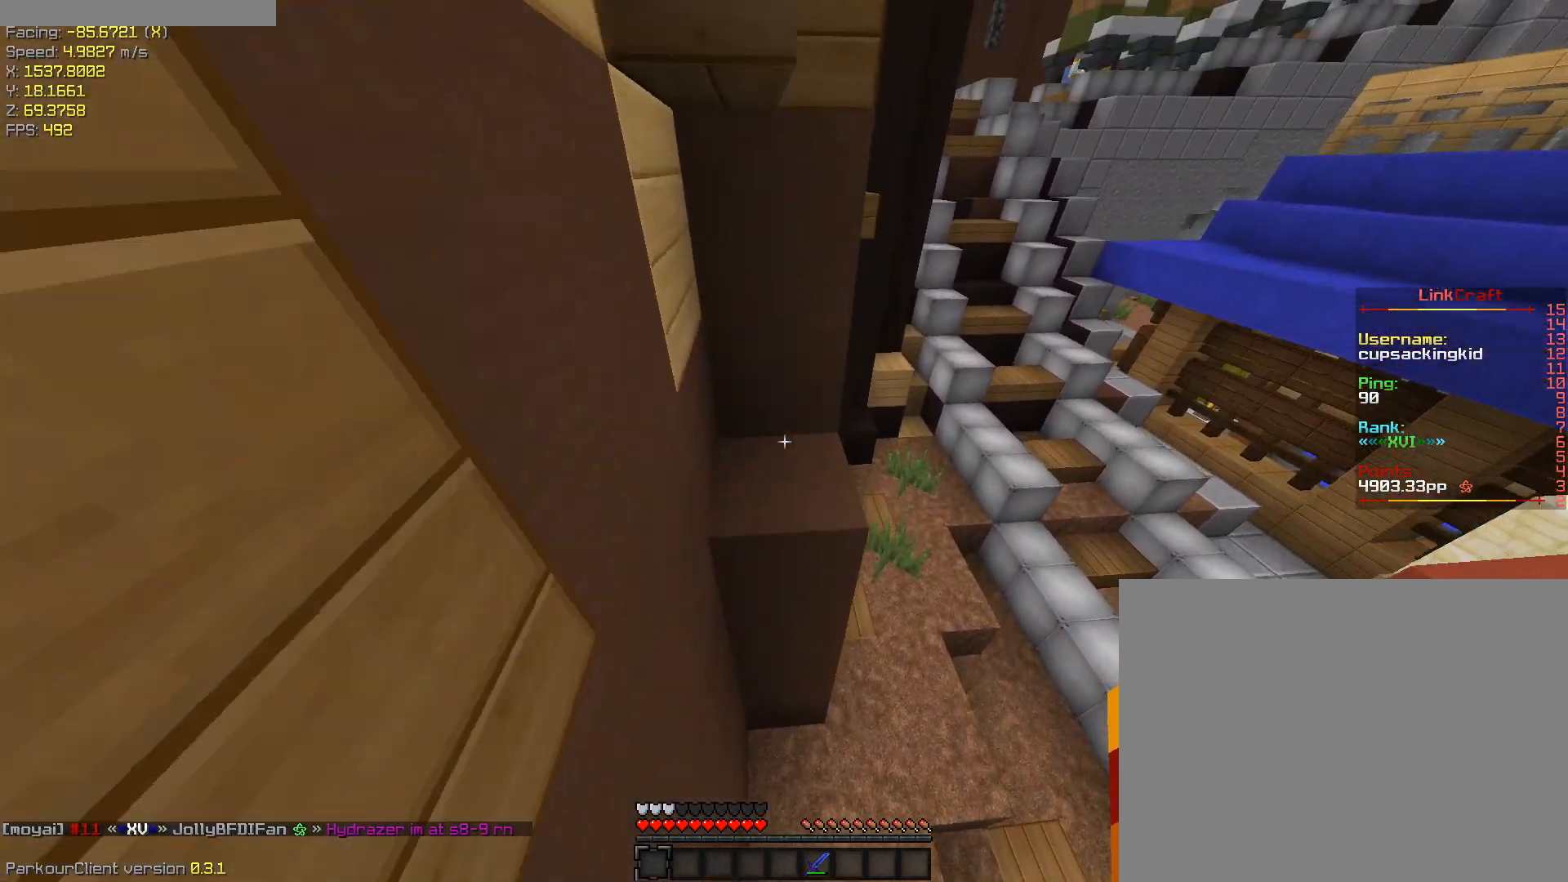
{"keys": ["d", "shift", "w"], "events": [[83, "ctrl", "up"], [117, "d", "down"], [167, "space", "up"], [367, "shift", "down"]]}
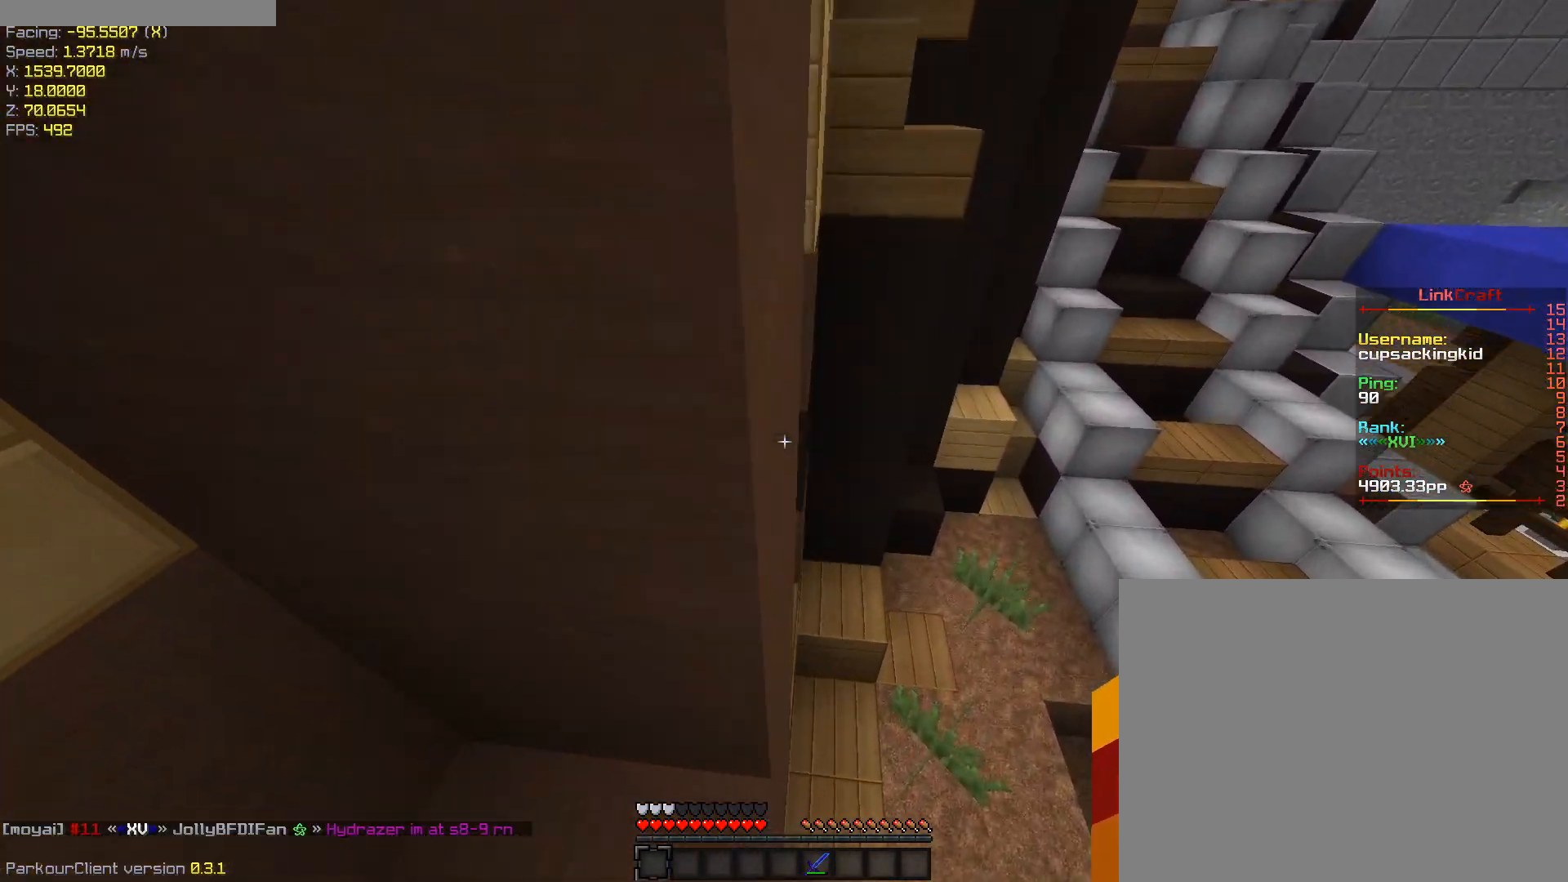
{"keys": ["s", "shift"], "events": [[50, "w", "up"], [183, "d", "up"], [333, "s", "down"], [383, "s", "up"], [467, "s", "down"]]}
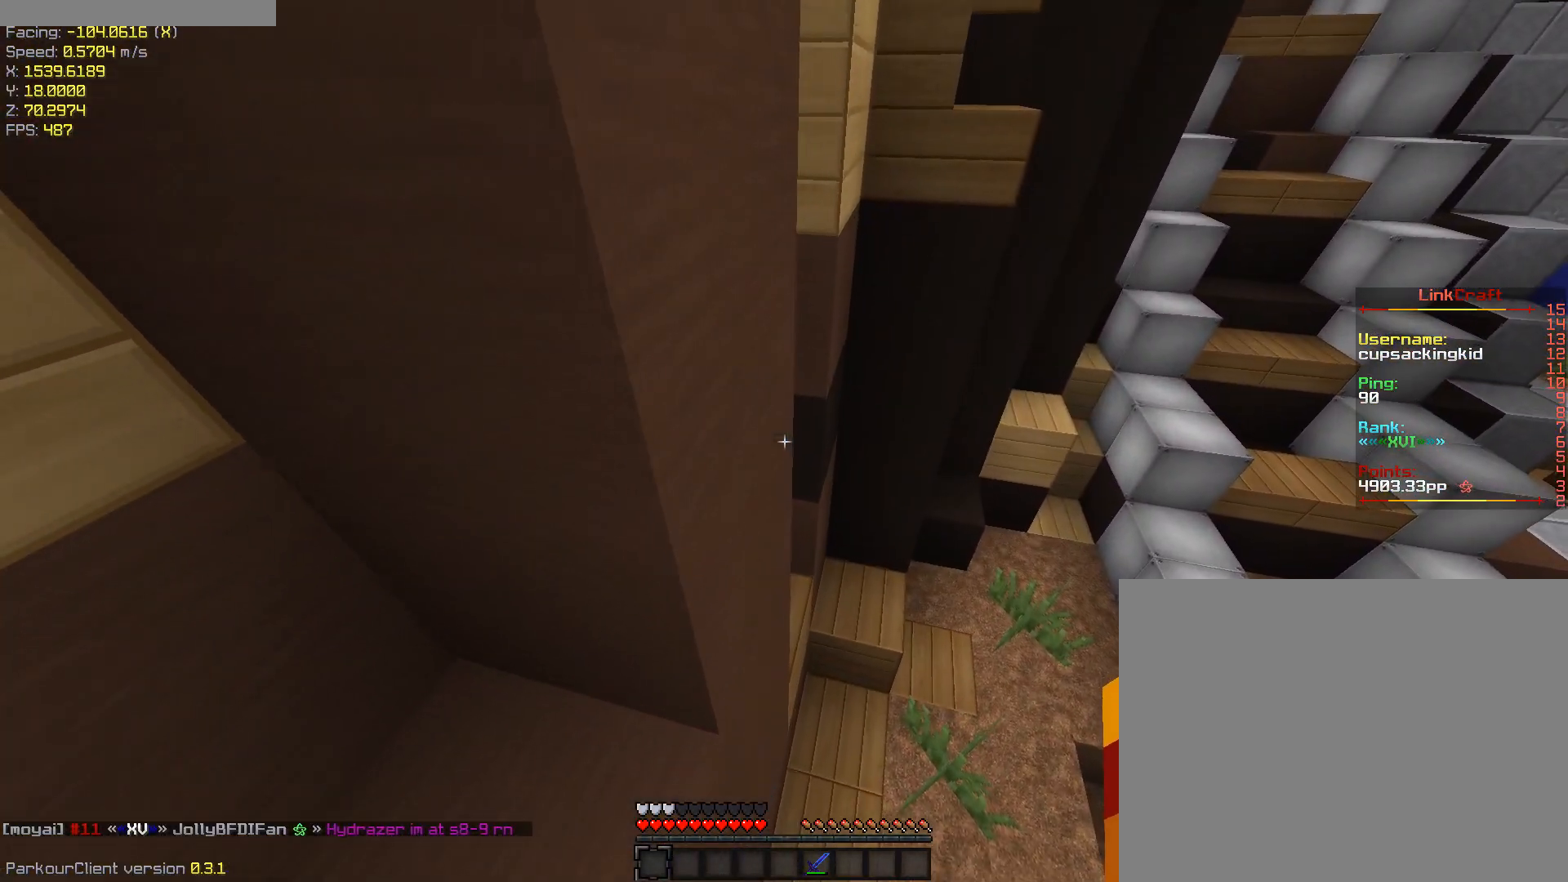
{"keys": [], "events": [[17, "s", "up"], [150, "s", "down"], [200, "s", "up"], [383, "shift", "up"]]}
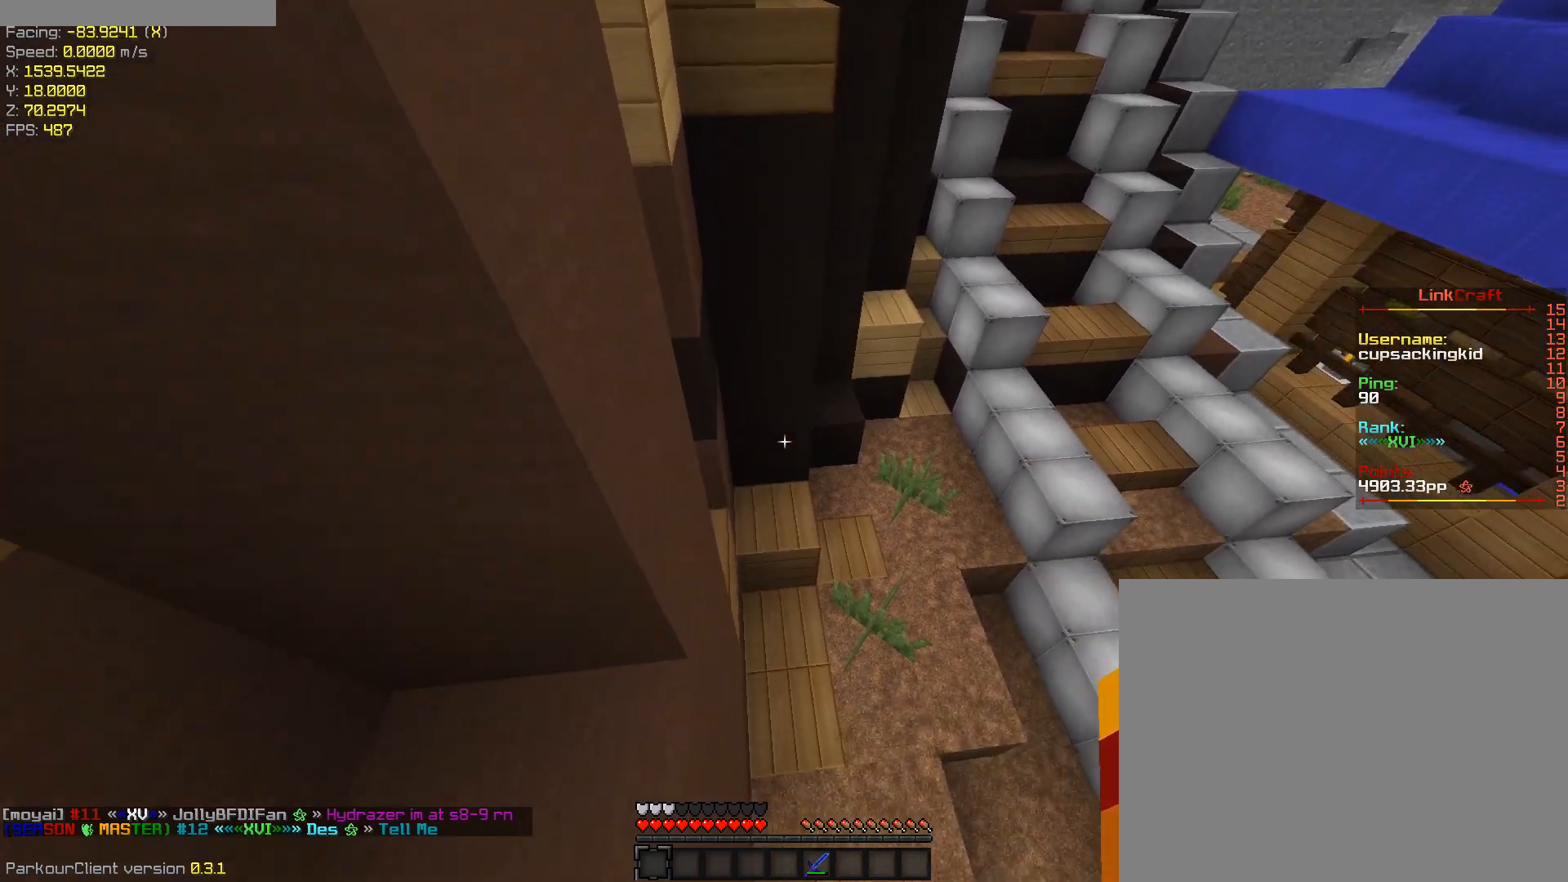
{"keys": ["a", "w"], "events": [[33, "ctrl", "down"], [33, "w", "down"], [83, "space", "down"], [267, "a", "down"], [350, "ctrl", "up"], [500, "space", "up"]]}
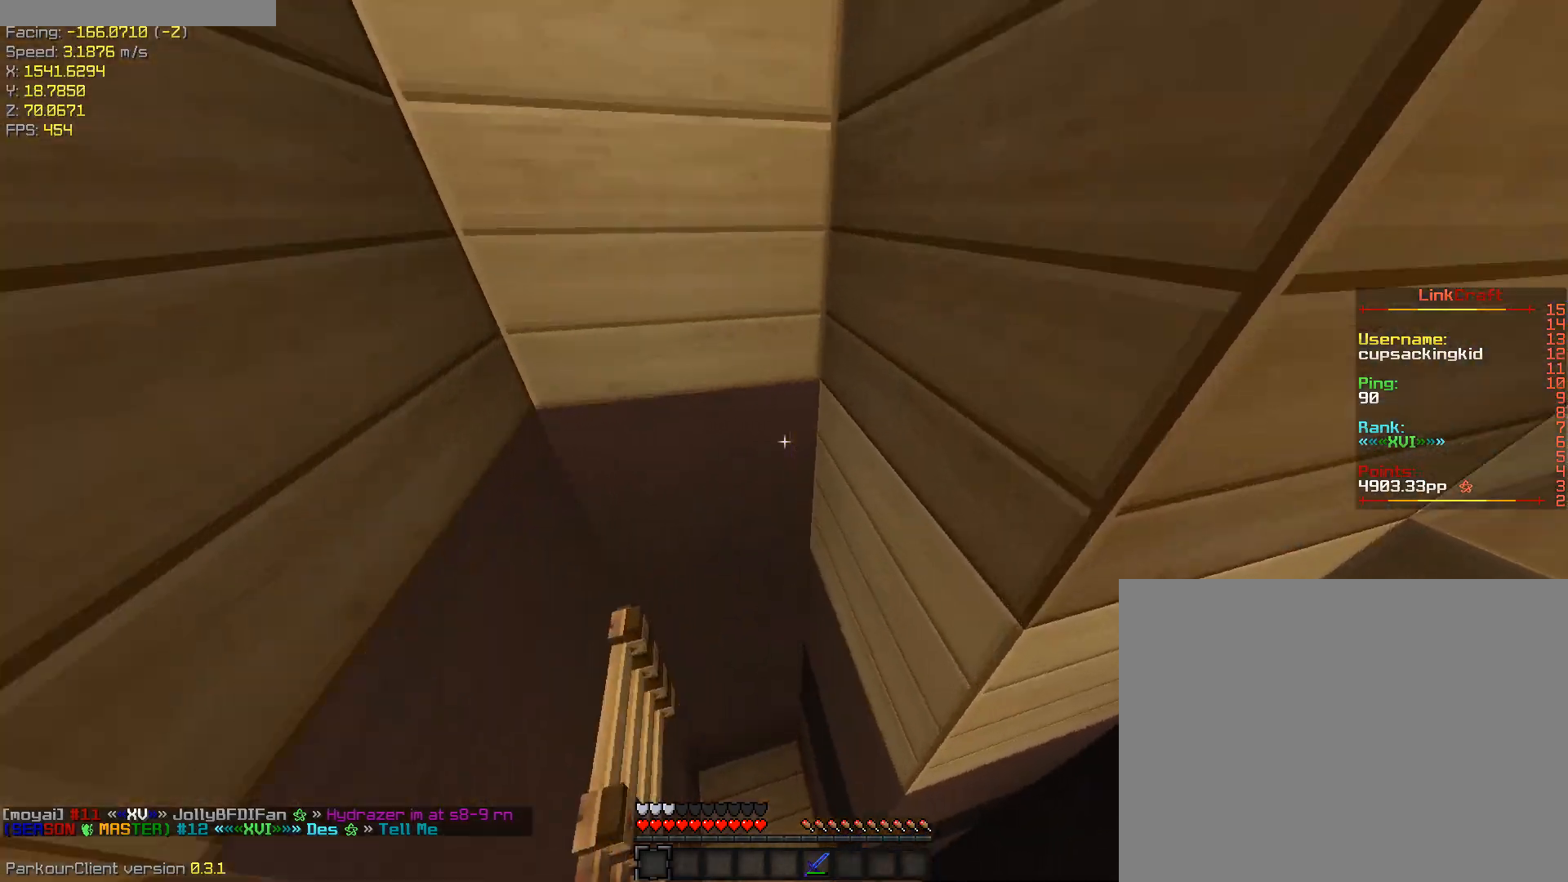
{"keys": [], "events": [[50, "shift", "down"], [250, "a", "up"], [250, "shift", "up"], [250, "w", "up"]]}
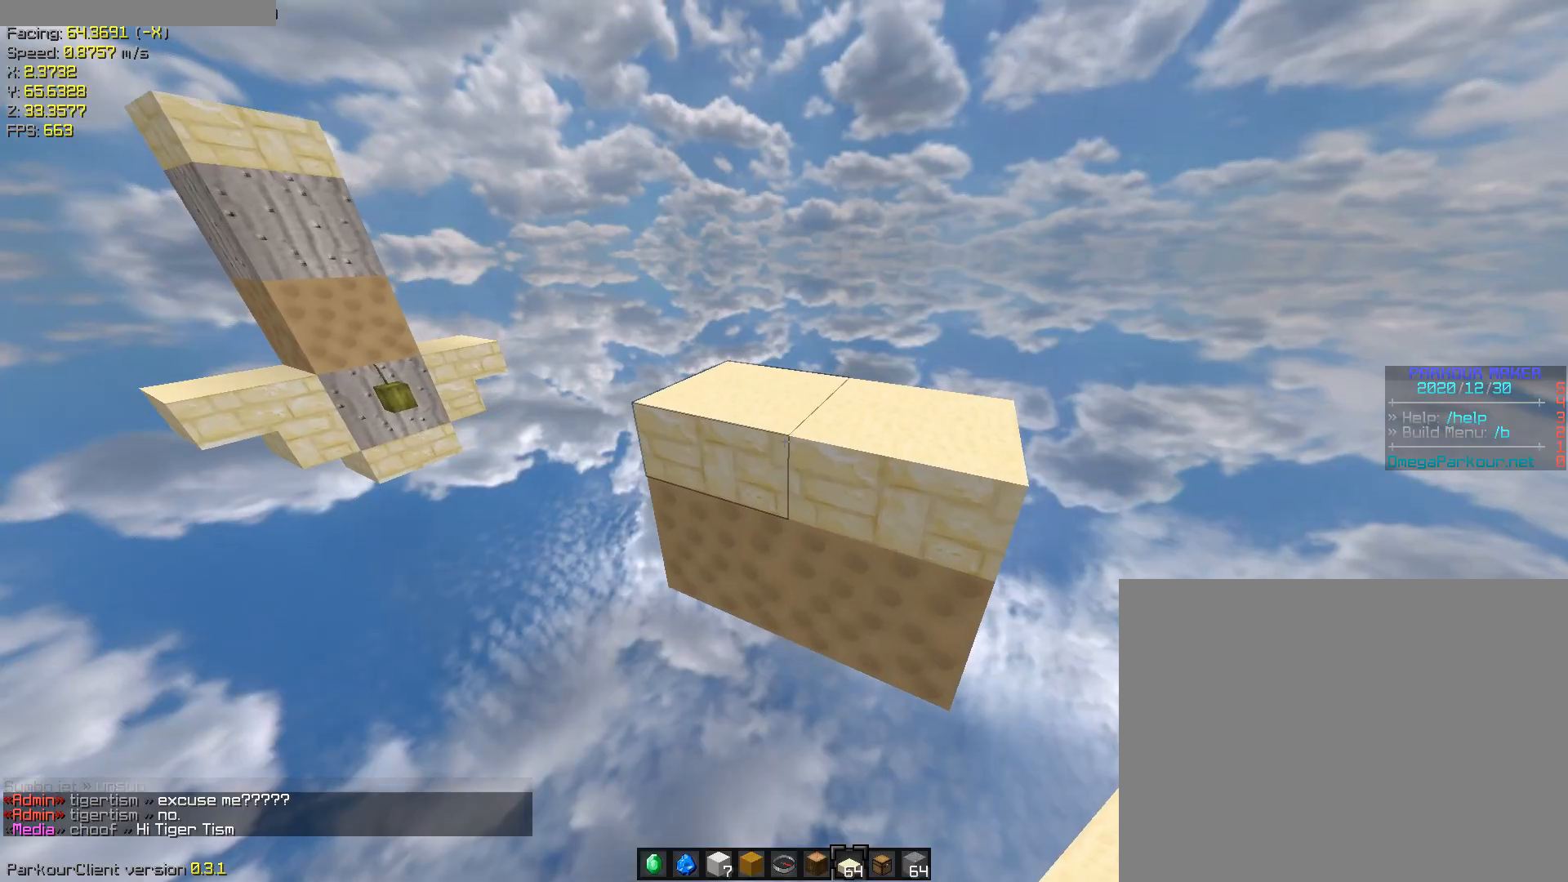
{"keys": [], "events": [[267, "s", "down"], [400, "s", "up"]]}
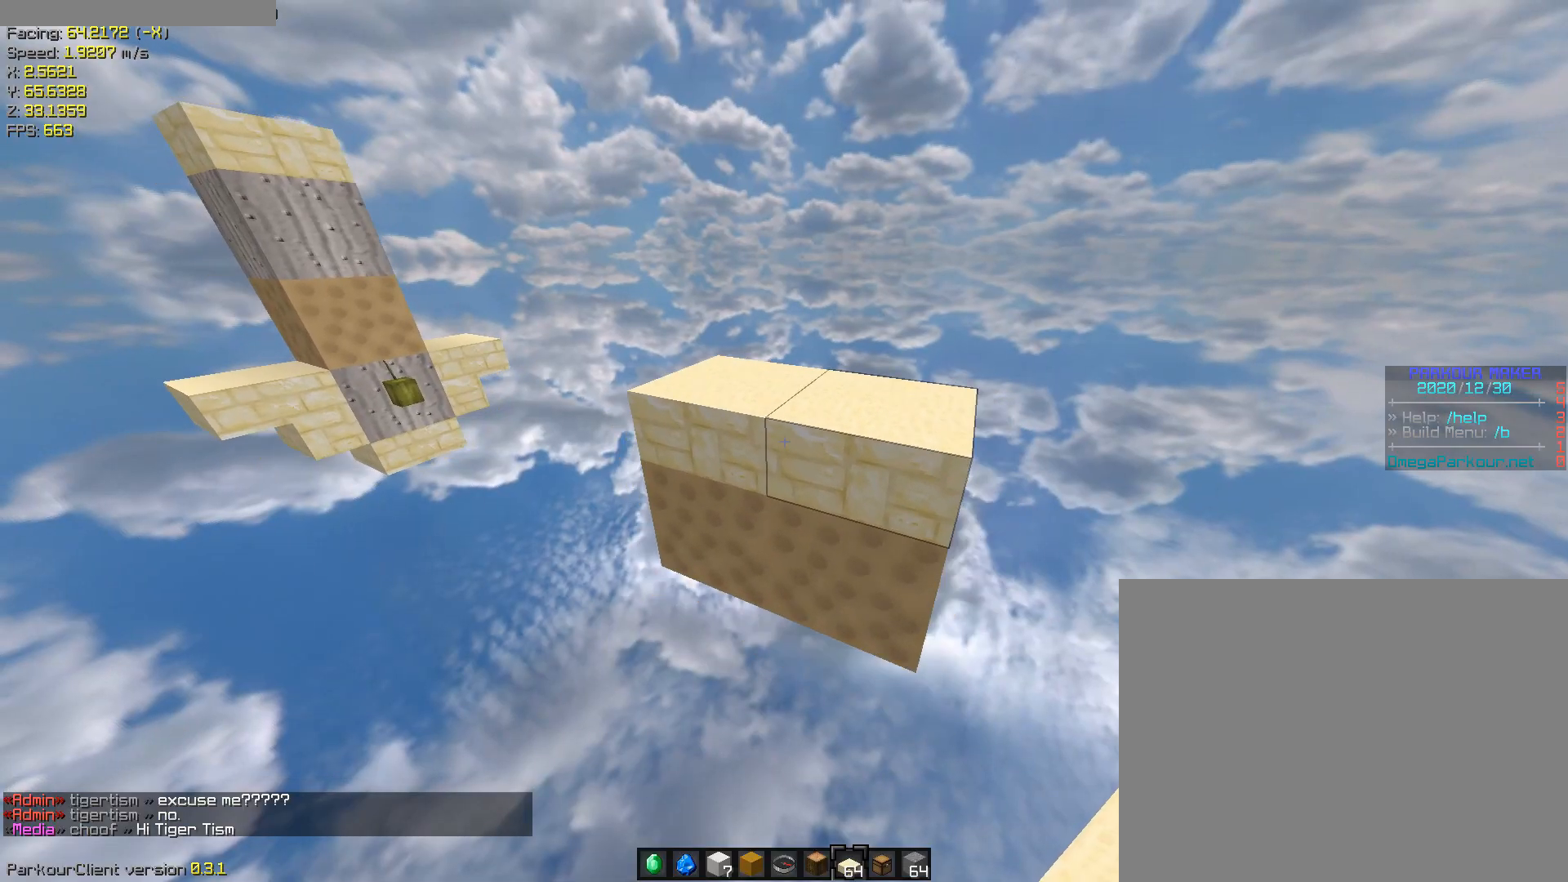
{"keys": ["d", "w"], "events": [[150, "a", "down"], [283, "a", "up"], [383, "w", "down"], [467, "d", "down"]]}
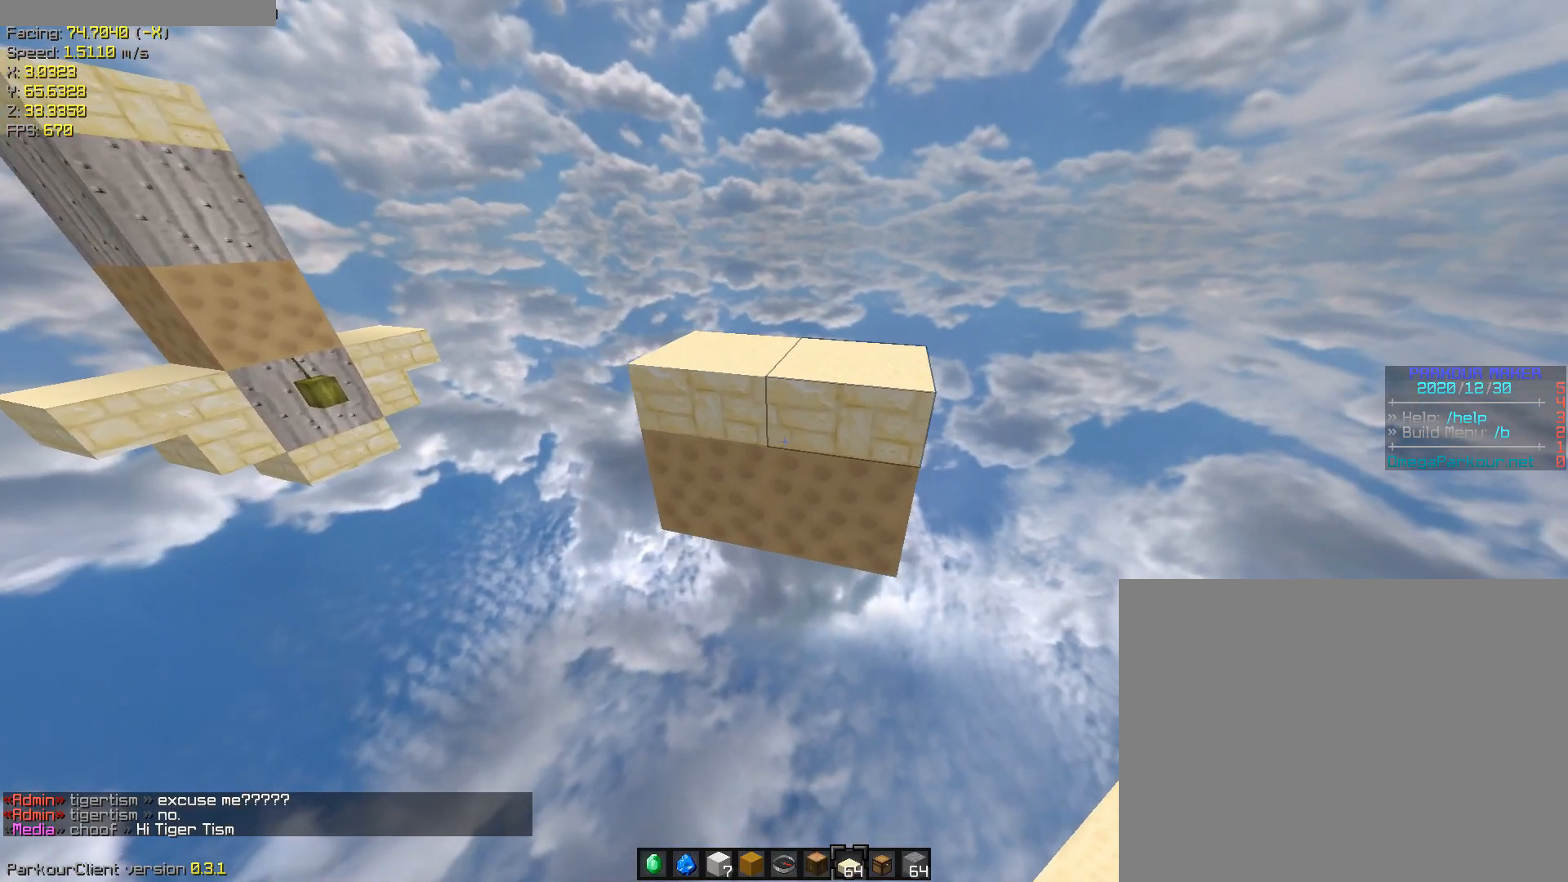
{"keys": [], "events": [[17, "w", "up"], [67, "d", "up"]]}
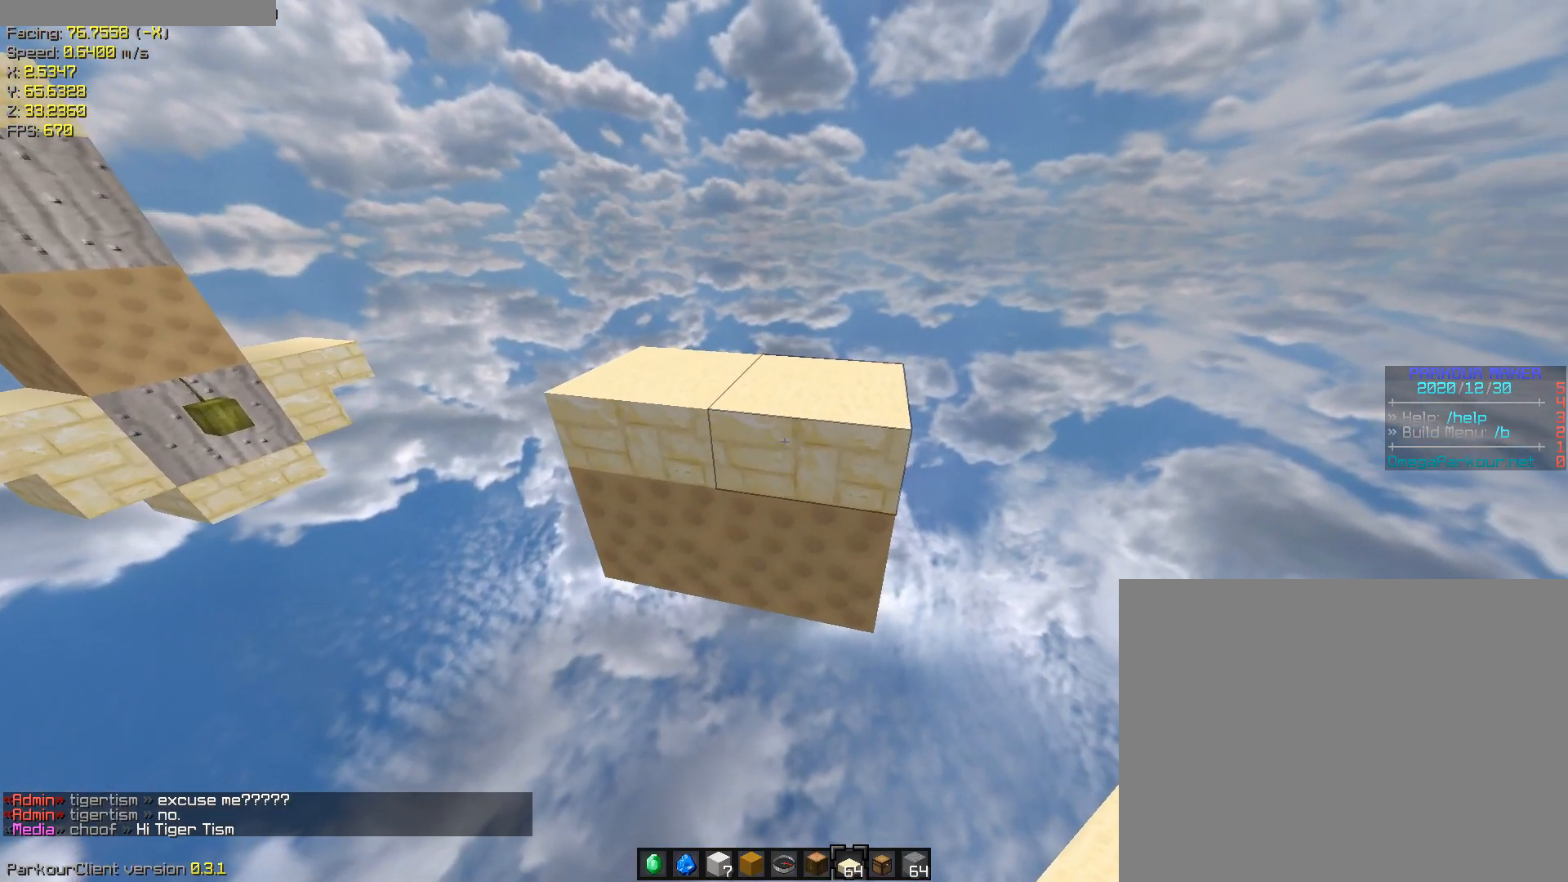
{"keys": [], "events": []}
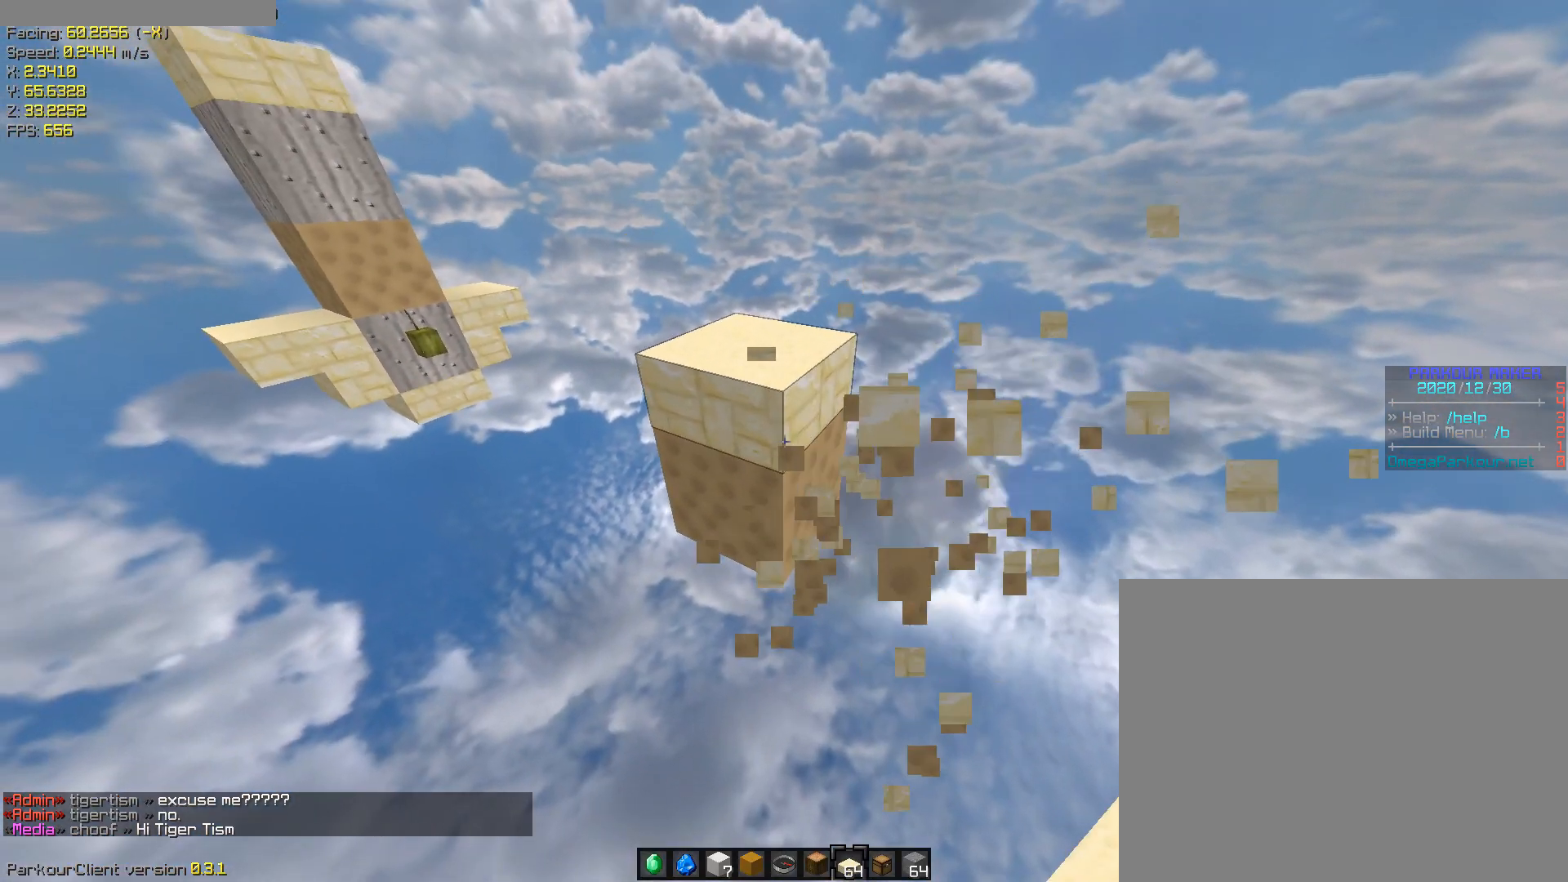
{"keys": [], "events": [[50, "a", "down"], [333, "a", "up"]]}
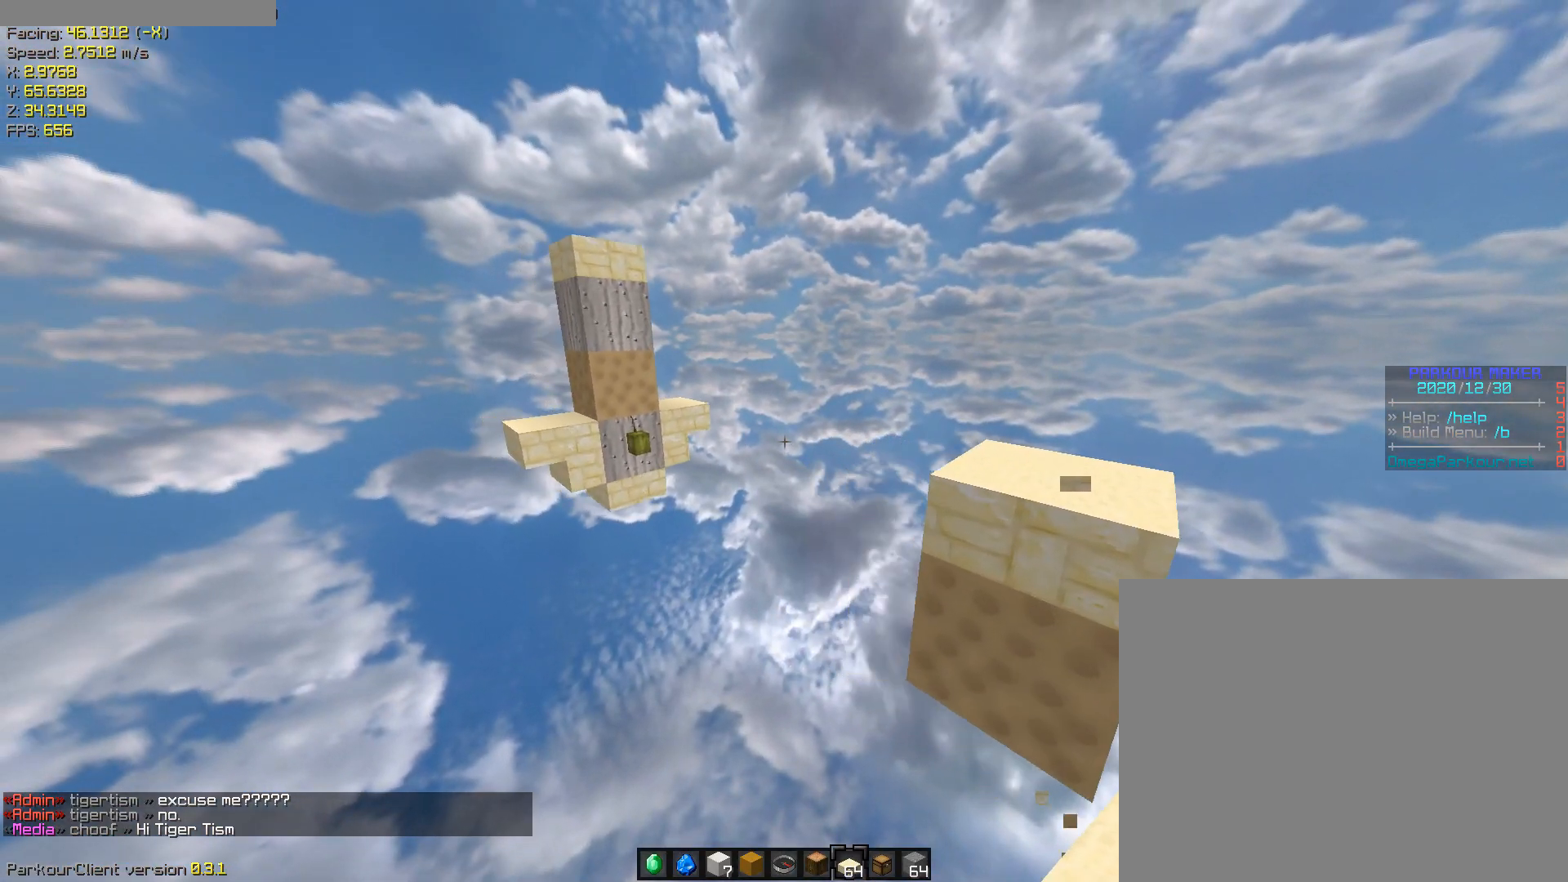
{"keys": [], "events": [[67, "w", "down"], [250, "d", "down"], [250, "w", "up"], [350, "d", "up"]]}
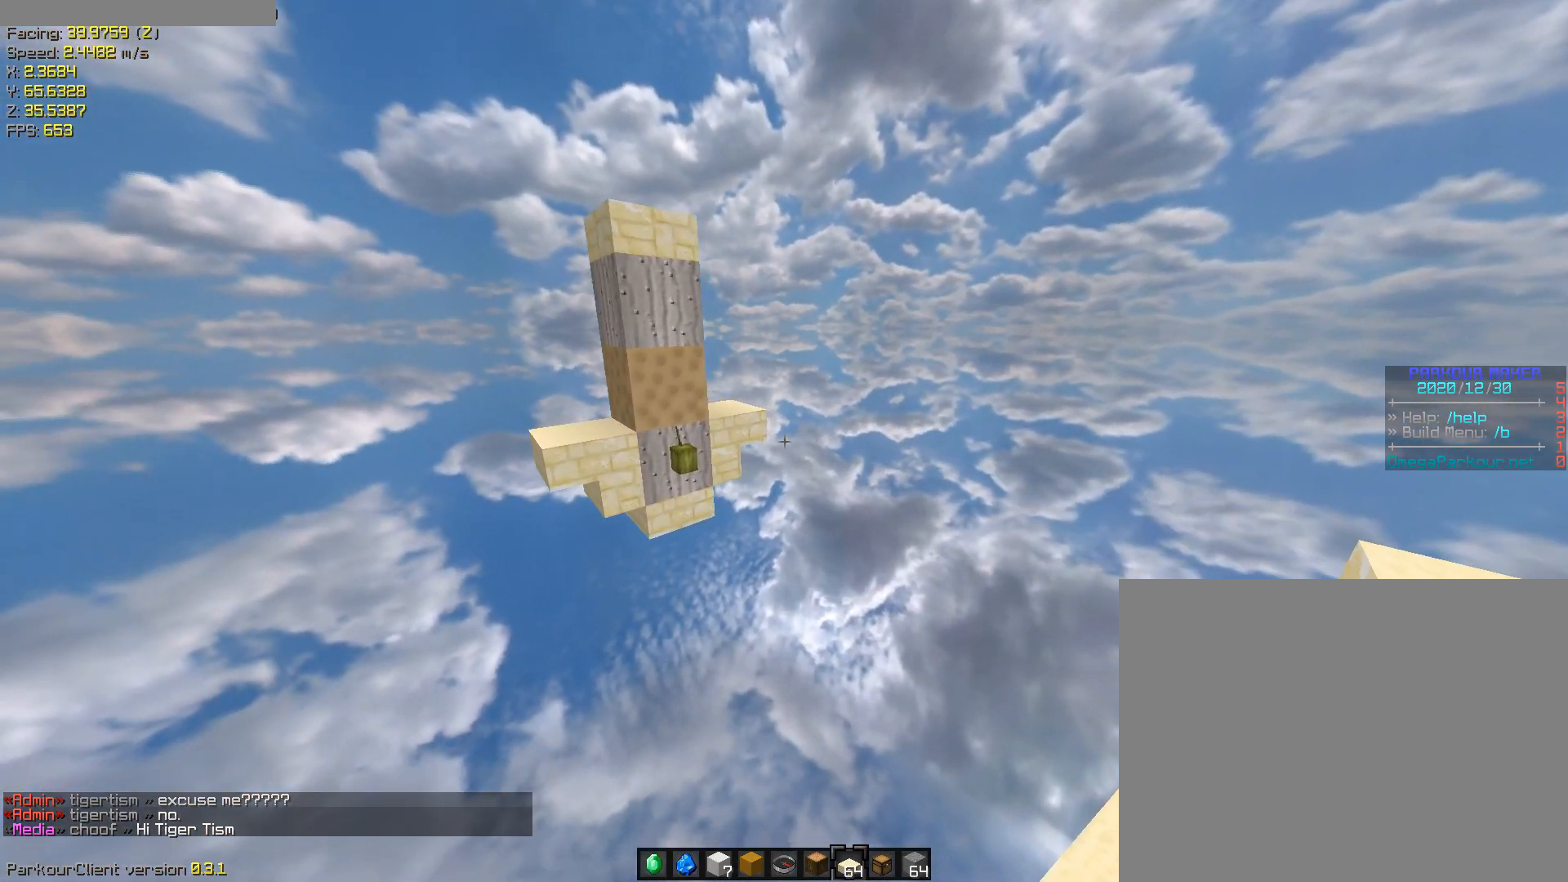
{"keys": [], "events": []}
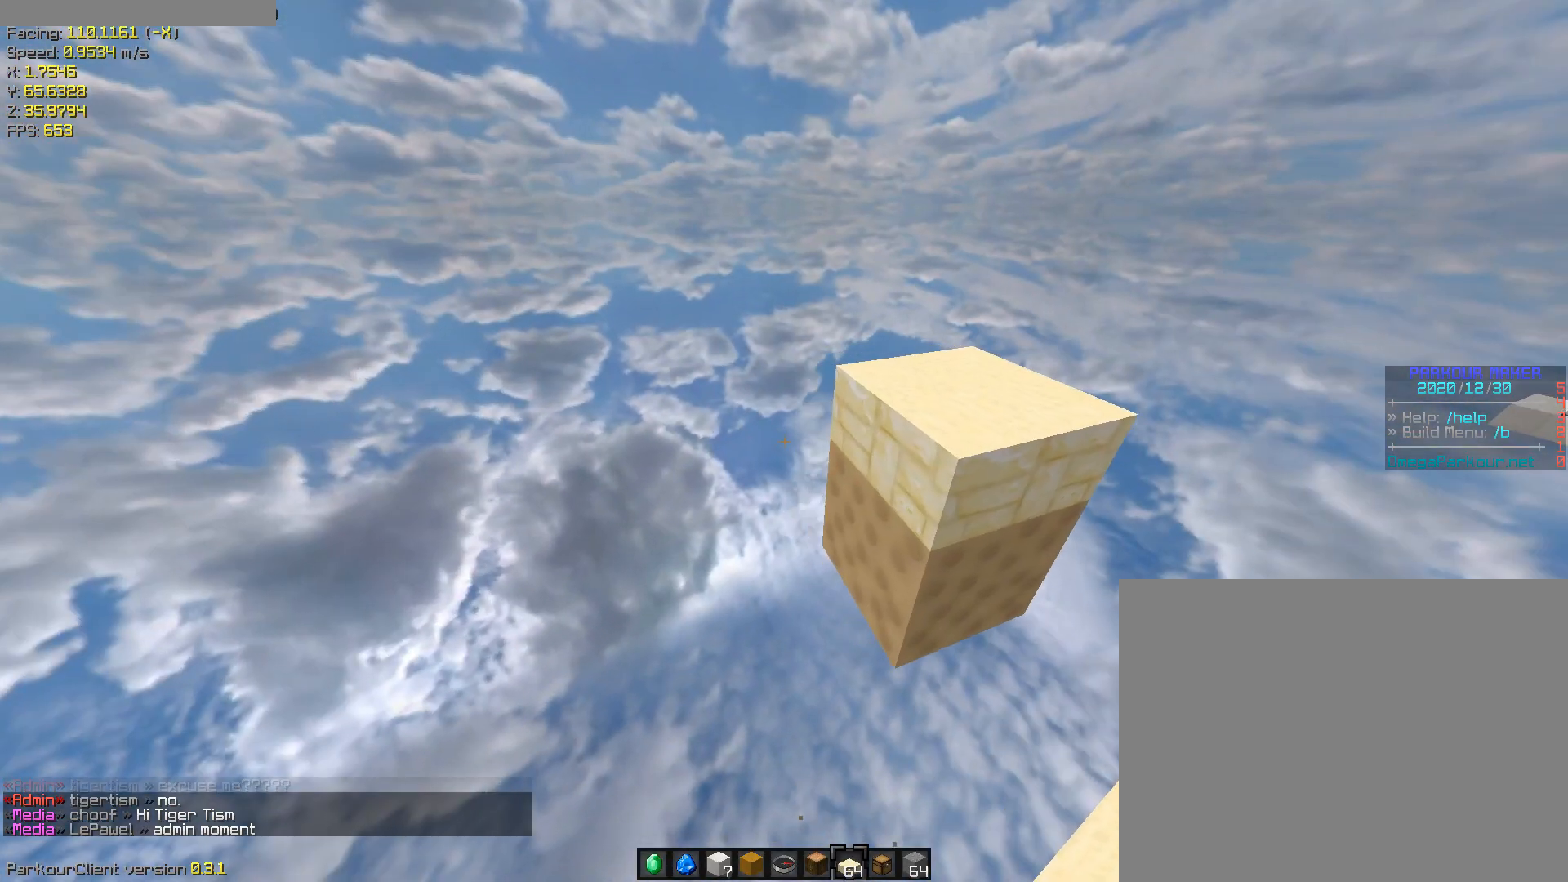
{"keys": [], "events": [[200, "a", "down"], [383, "a", "up"]]}
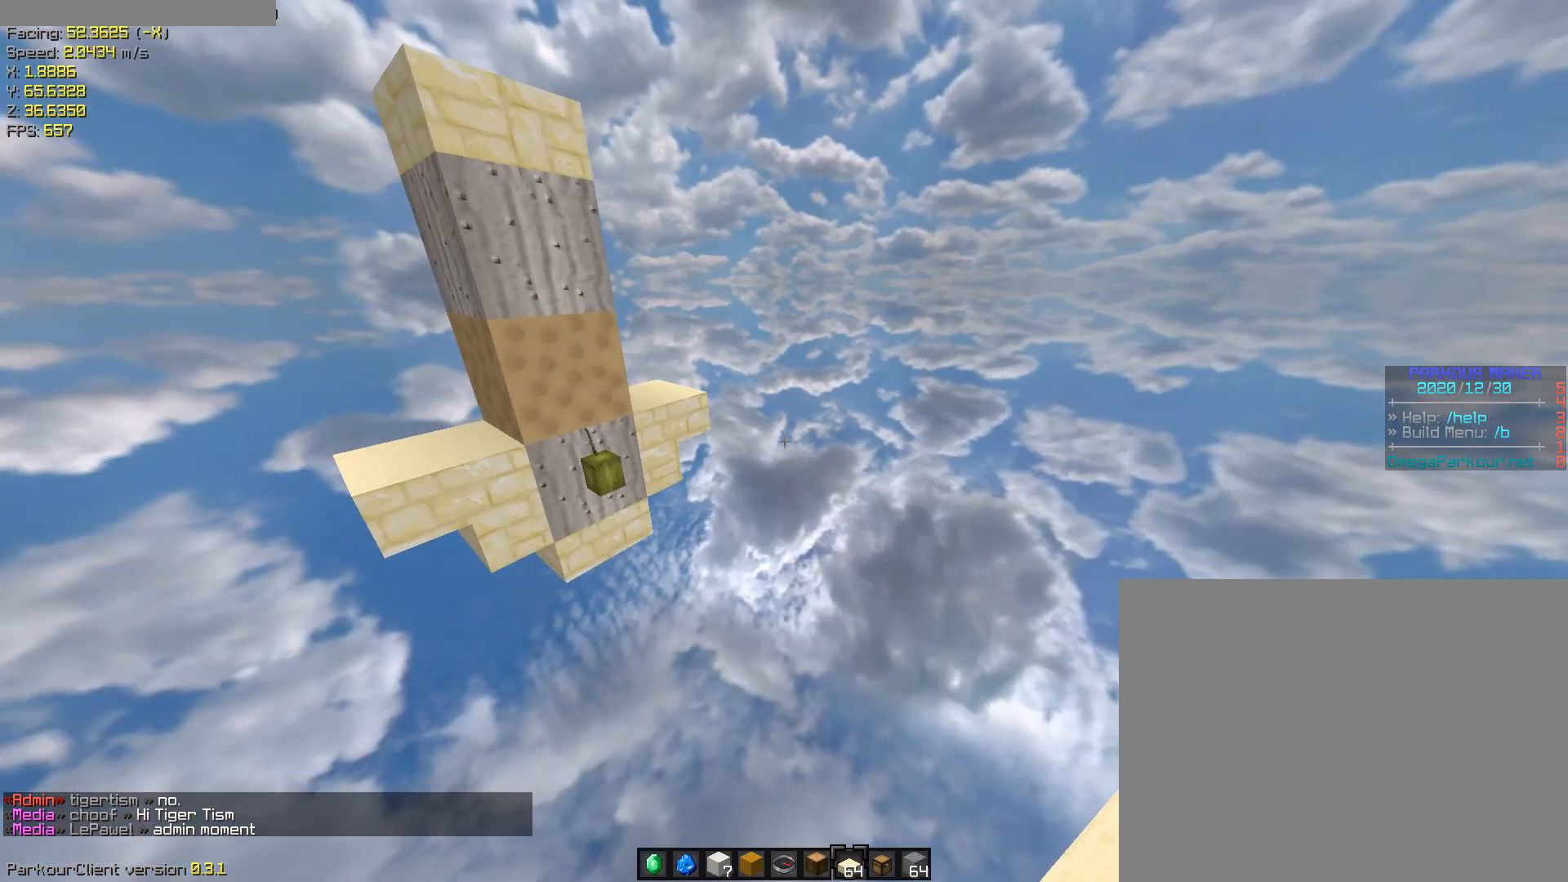
{"keys": [], "events": []}
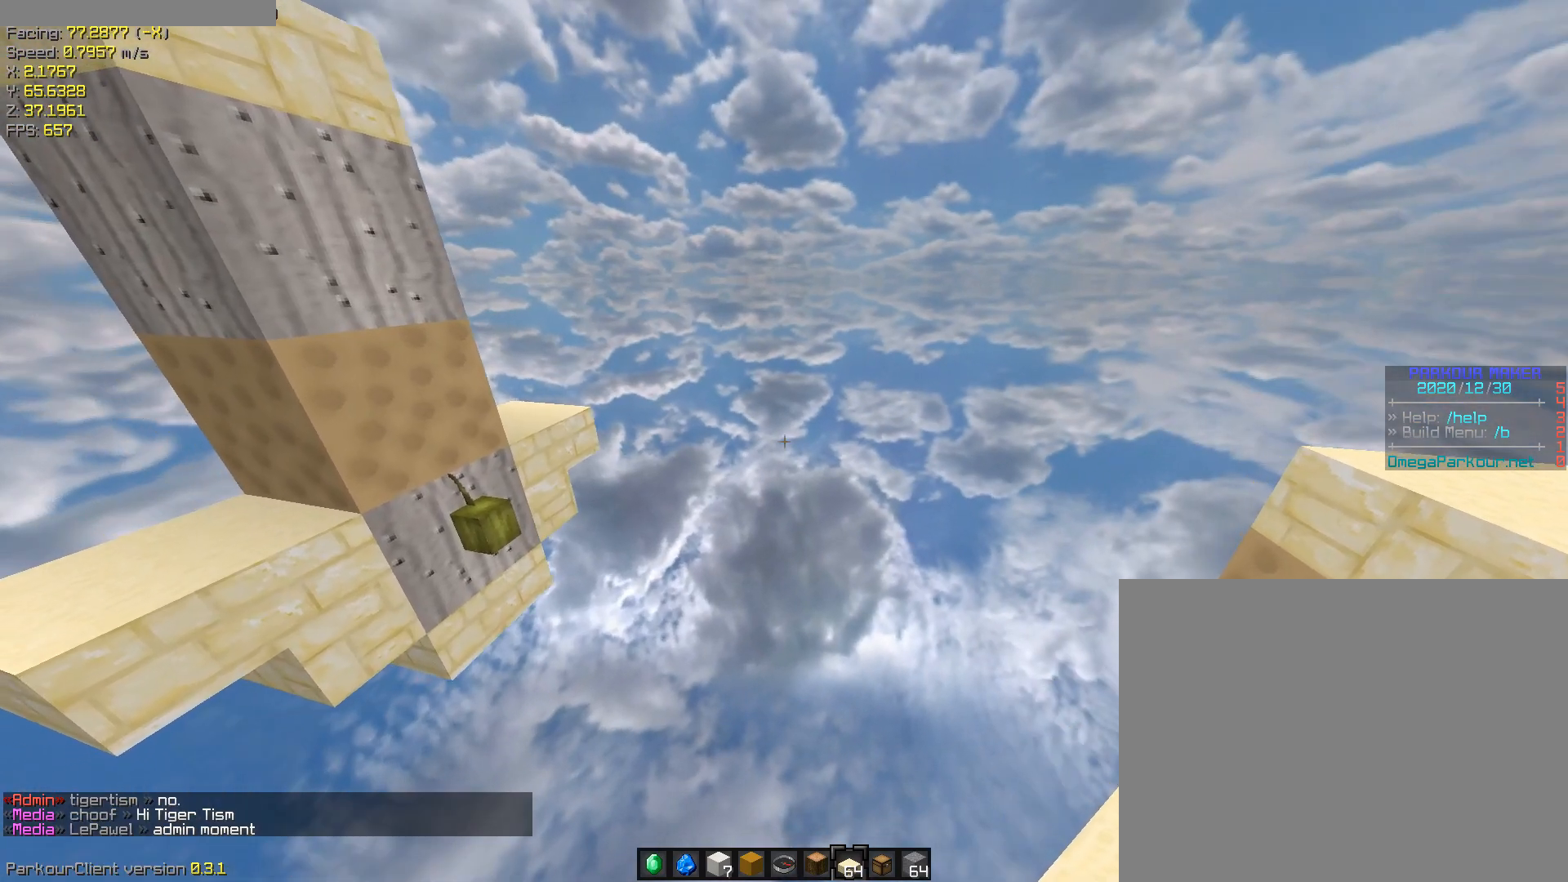
{"keys": ["a", "shift", "w"], "events": [[83, "s", "down"], [167, "s", "up"], [283, "a", "down"], [283, "shift", "down"], [283, "w", "down"]]}
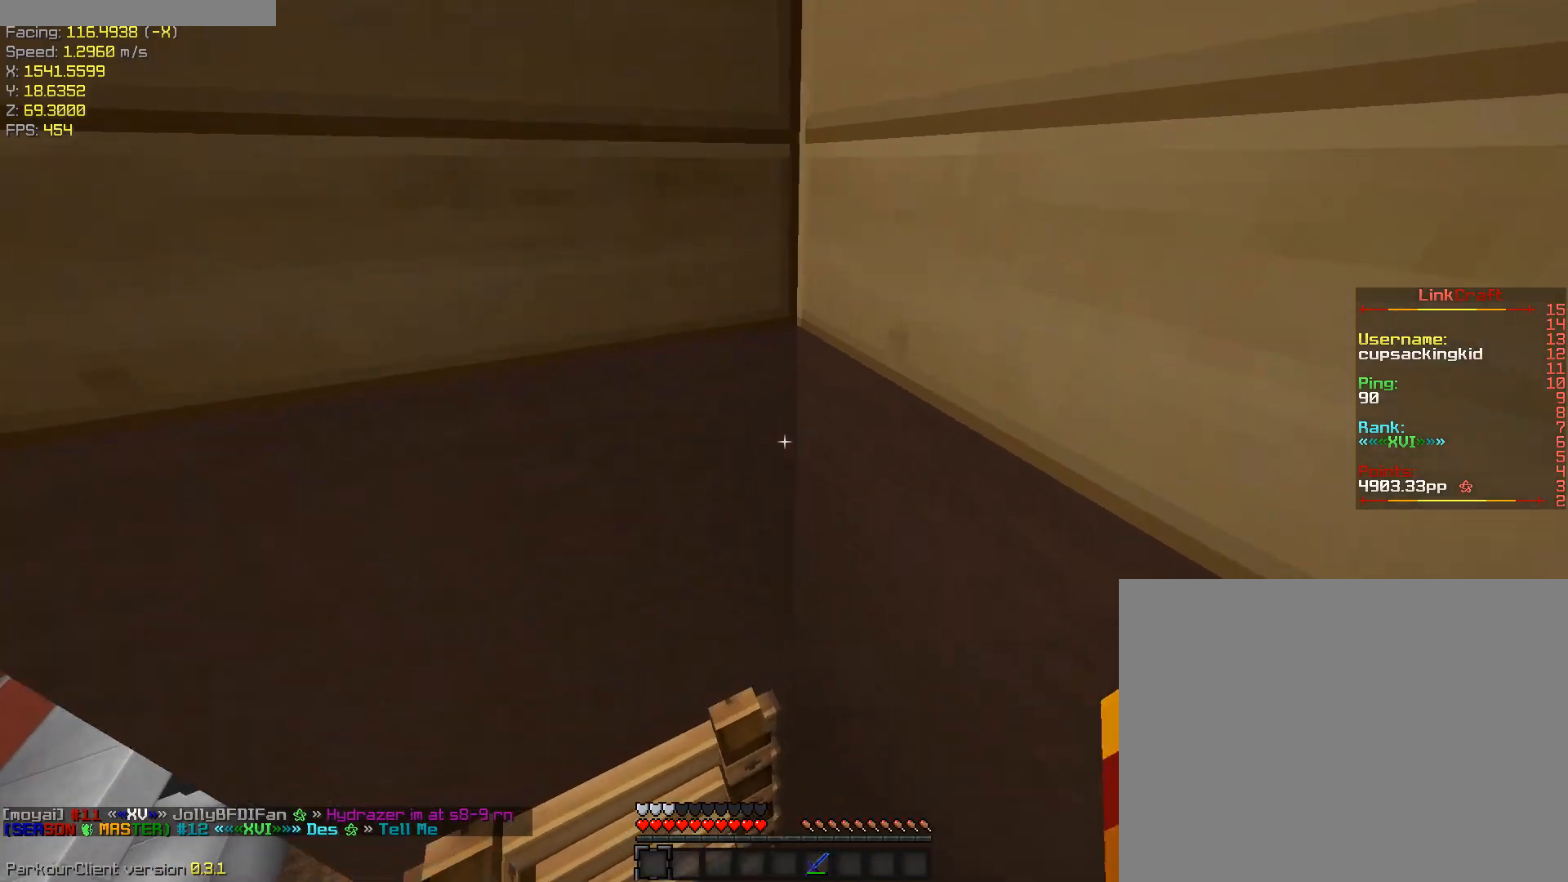
{"keys": ["shift", "w"], "events": [[183, "shift", "up"], [383, "a", "up"], [467, "shift", "down"]]}
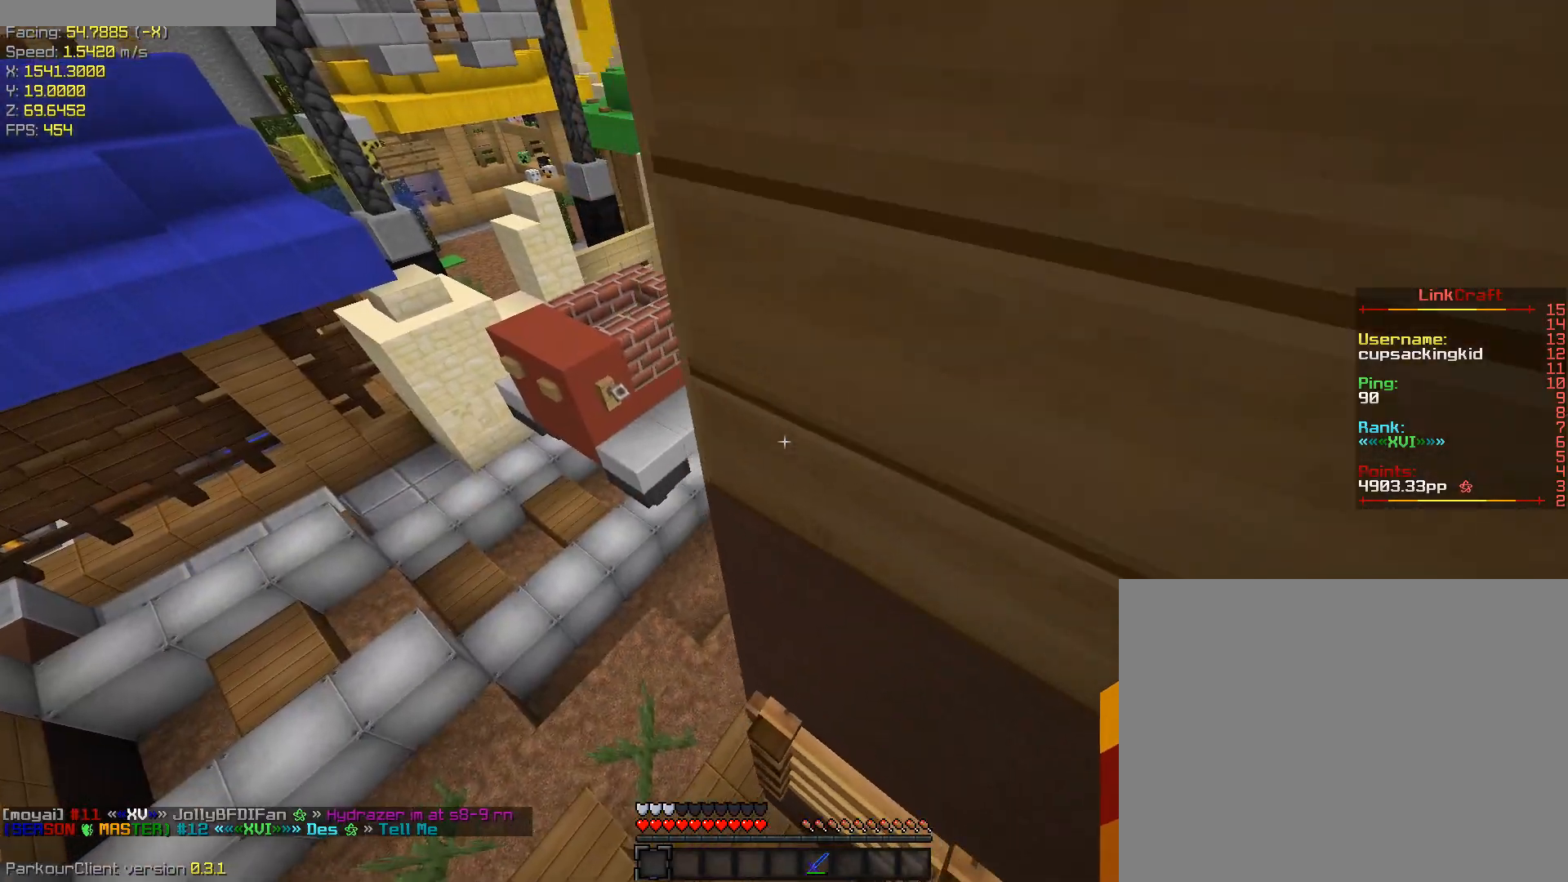
{"keys": ["d", "s", "shift"], "events": [[17, "d", "down"], [200, "w", "up"], [433, "s", "down"]]}
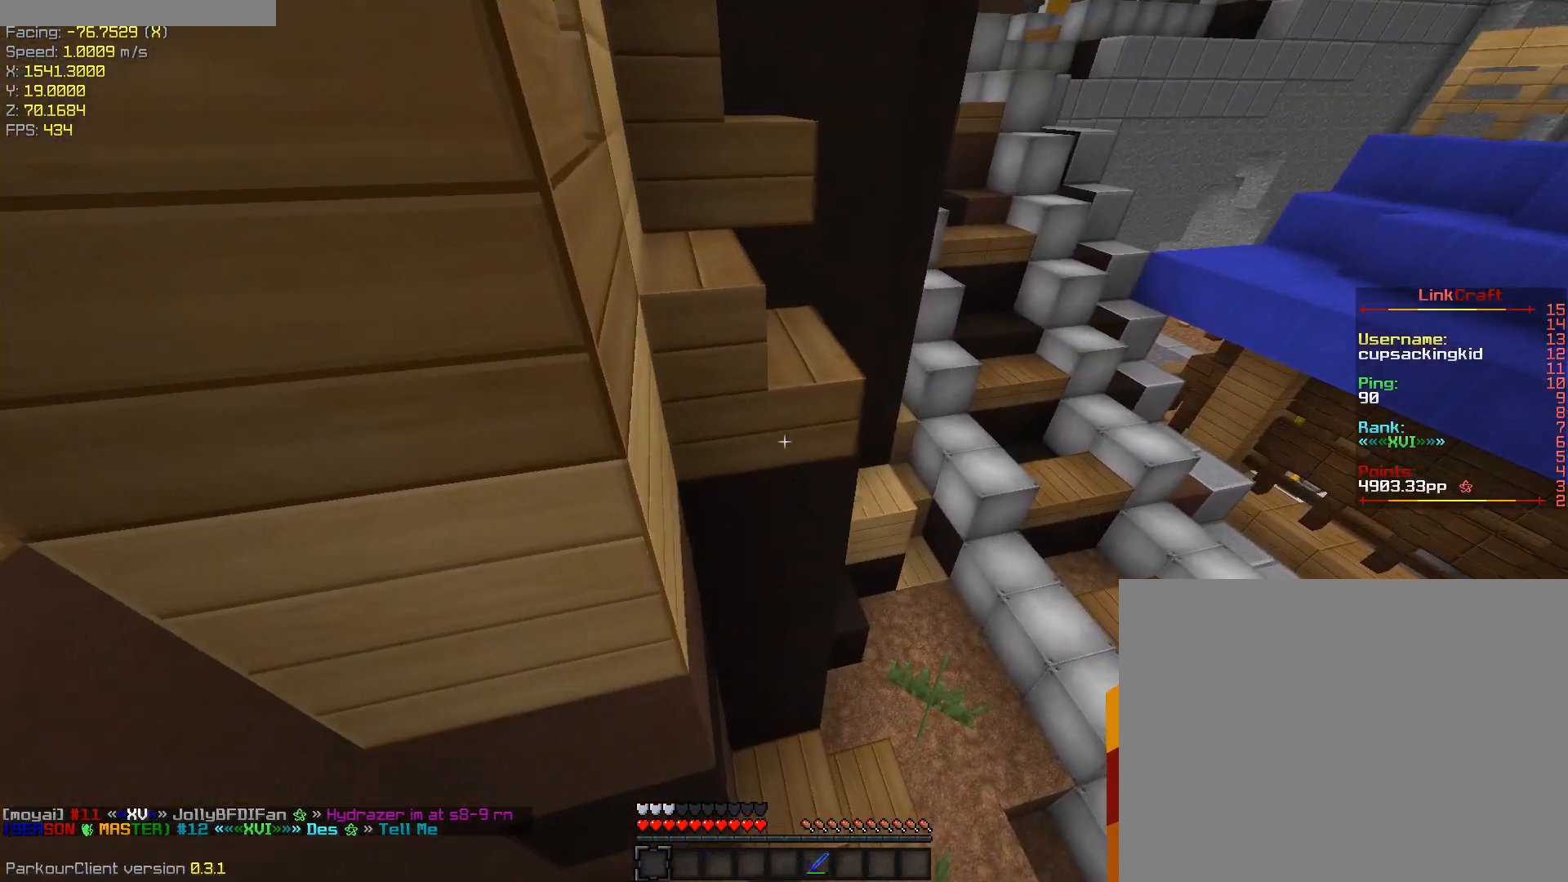
{"keys": ["space"], "events": [[33, "s", "up"], [83, "d", "up"], [400, "shift", "up"], [450, "space", "down"]]}
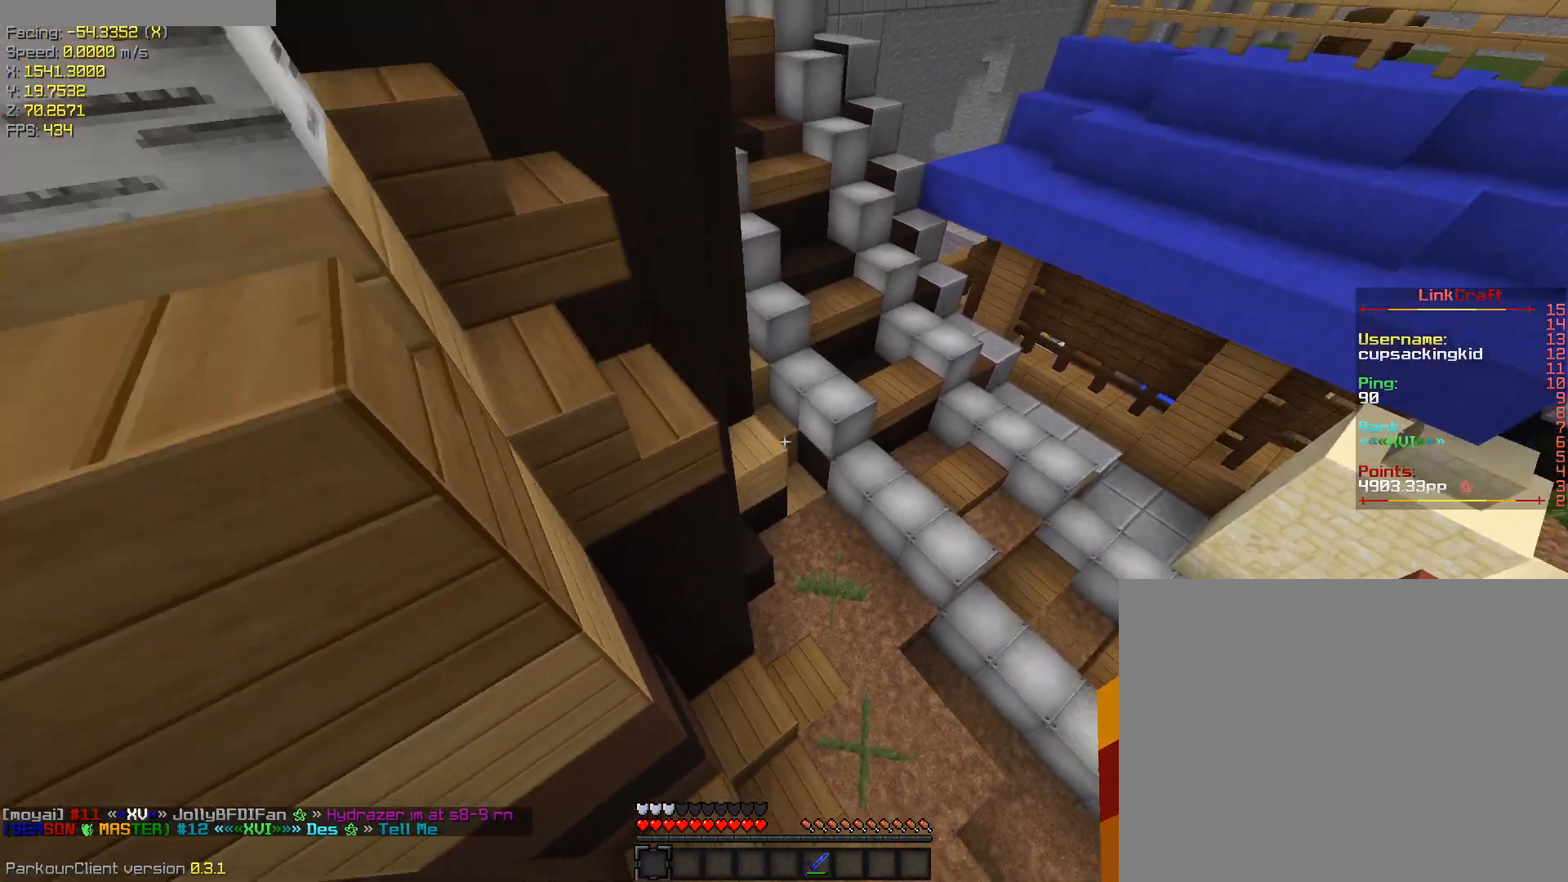
{"keys": ["ctrl", "space", "w"], "events": [[50, "ctrl", "down"], [467, "w", "down"]]}
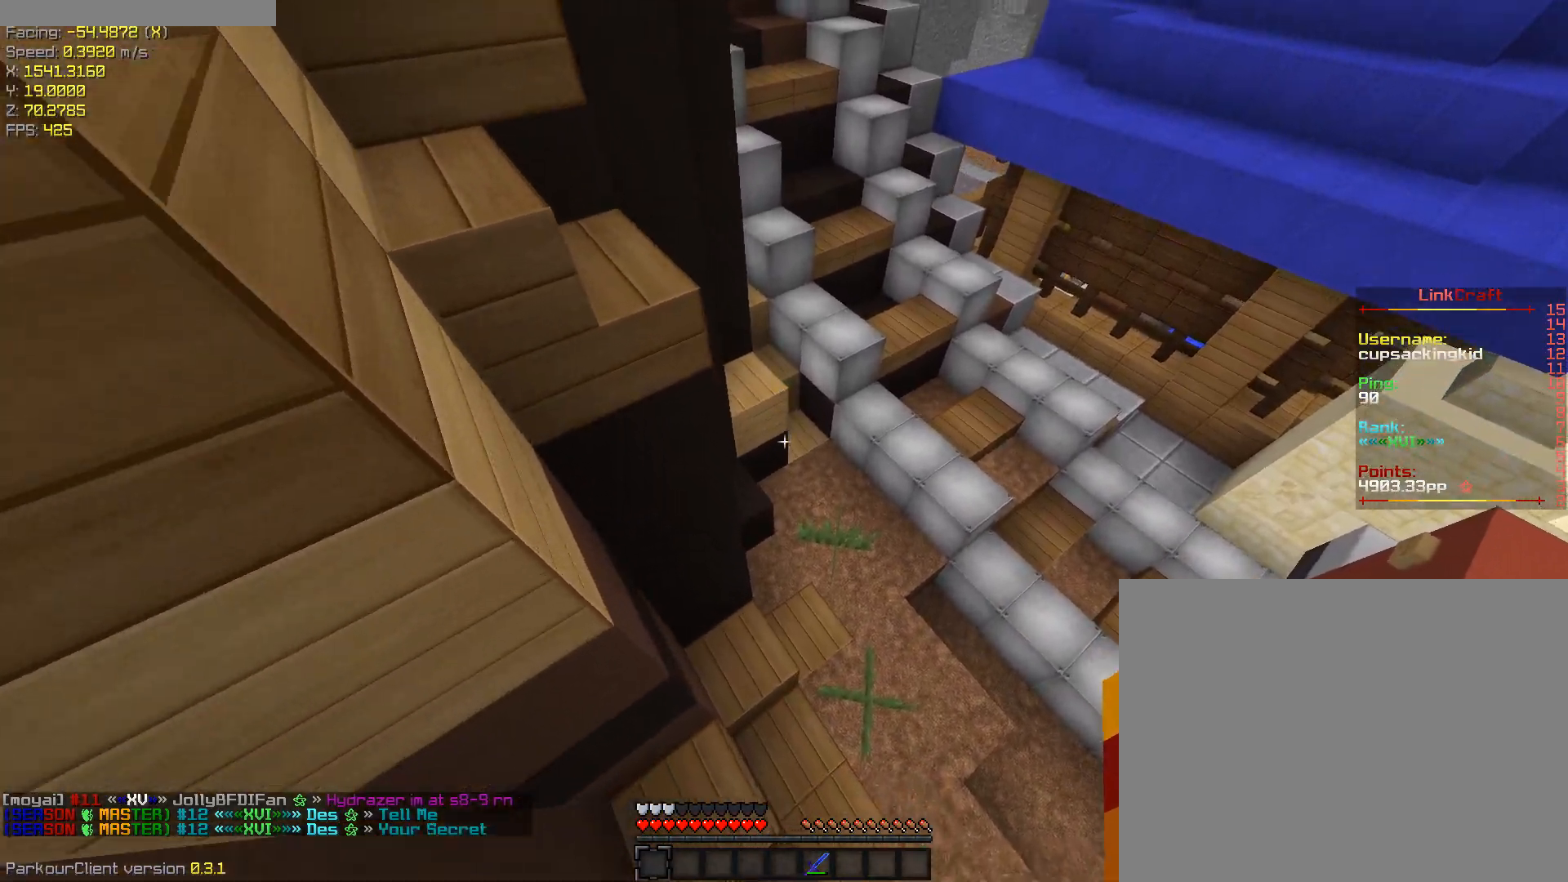
{"keys": ["ctrl", "space", "w"], "events": [[133, "space", "up"], [133, "w", "up"], [150, "w", "down"], [483, "space", "down"]]}
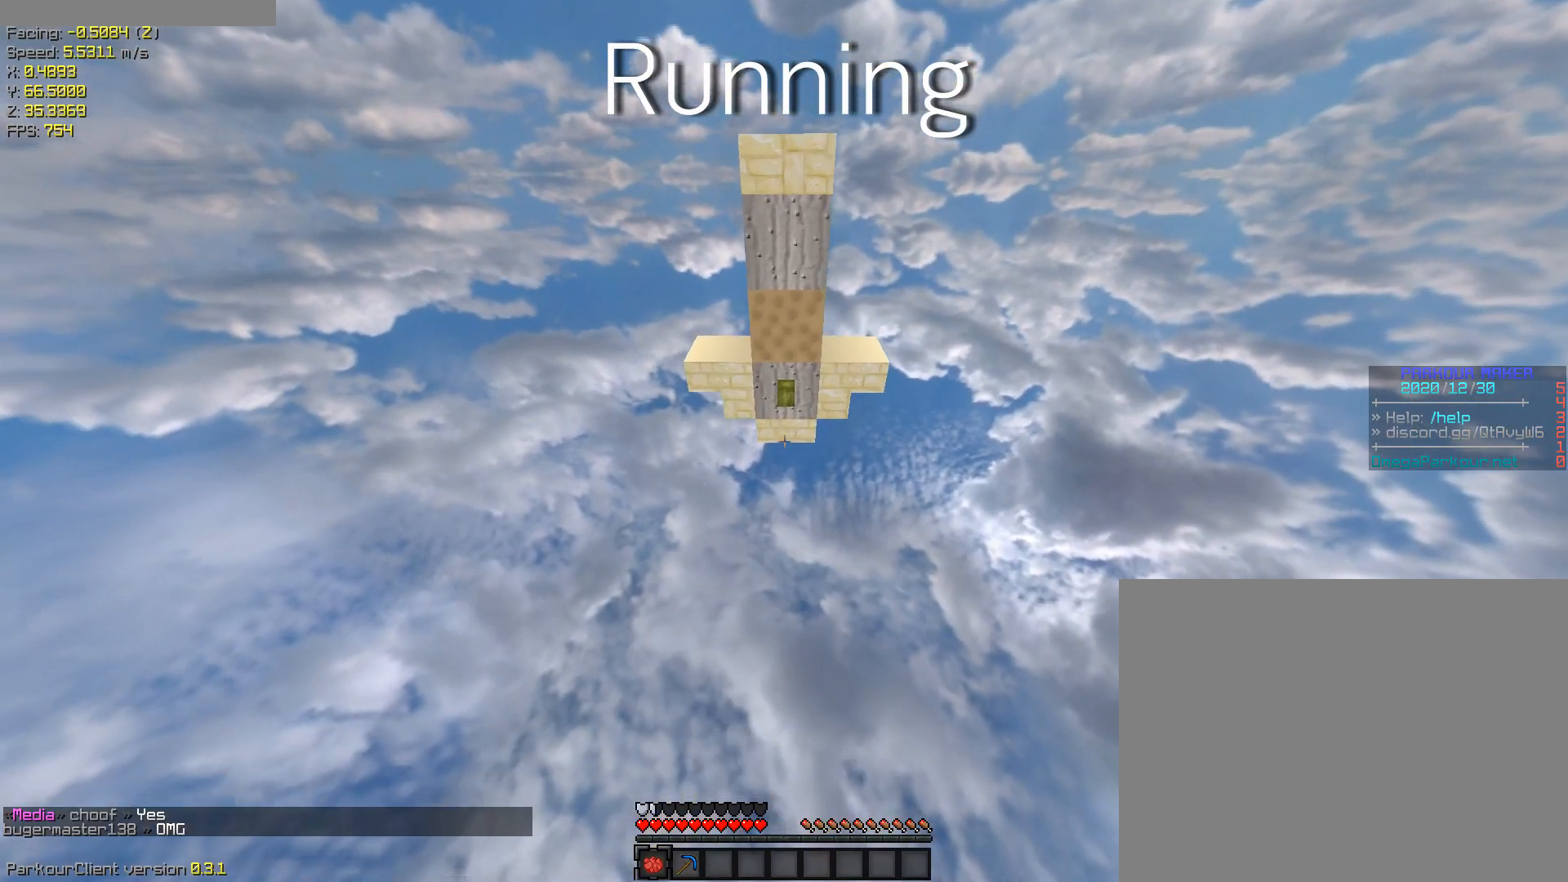
{"keys": ["w"], "events": [[350, "space", "up"], [500, "ctrl", "up"]]}
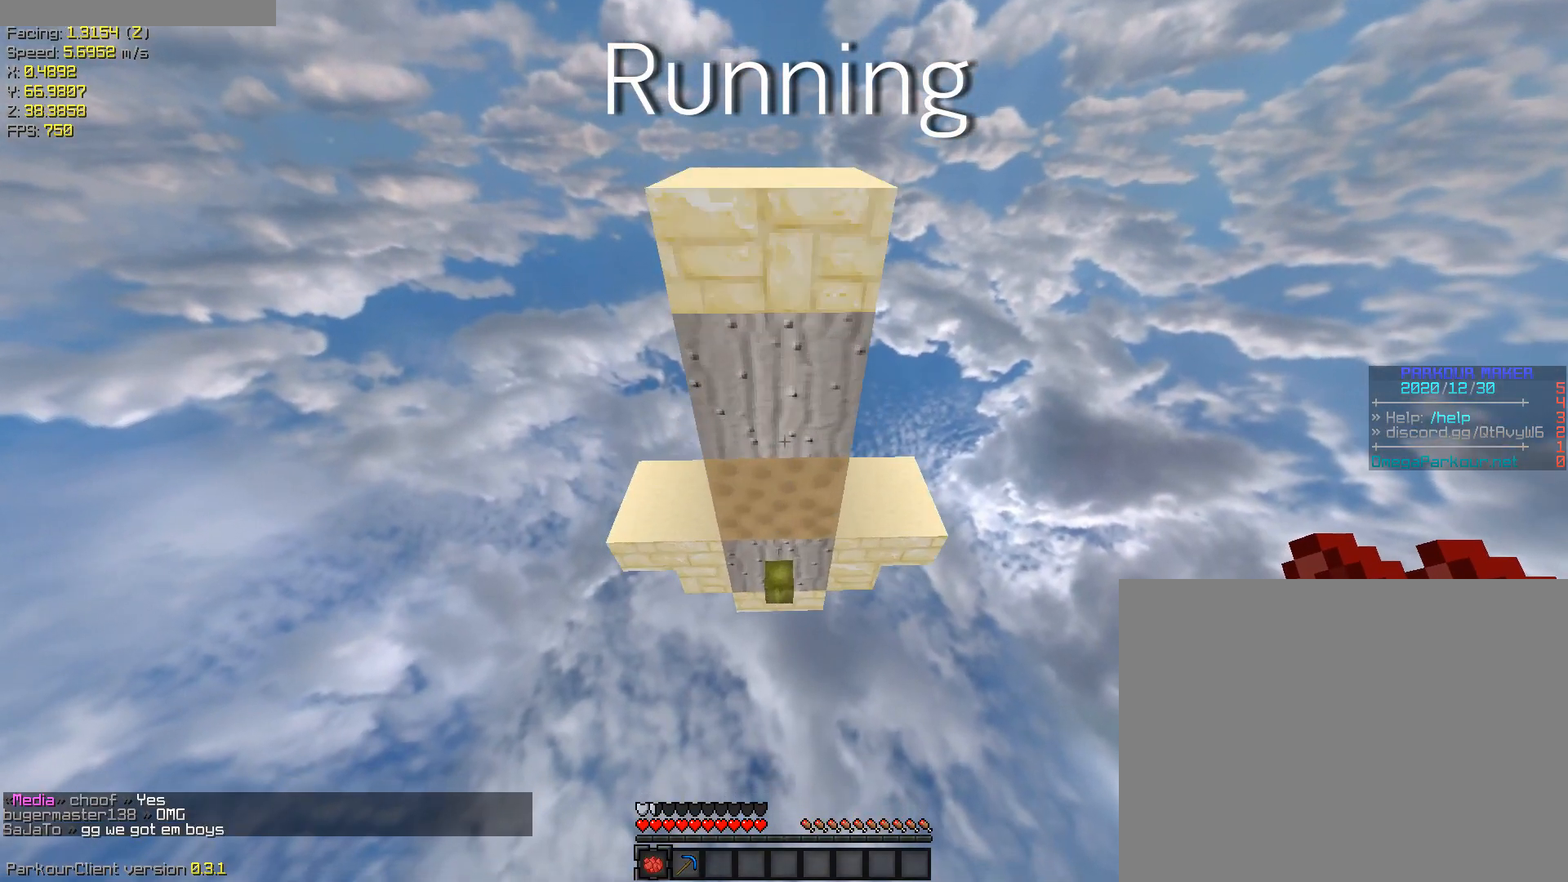
{"keys": ["ctrl", "w"], "events": [[367, "w", "up"], [383, "space", "down"], [417, "w", "down"], [467, "ctrl", "down"], [467, "space", "up"]]}
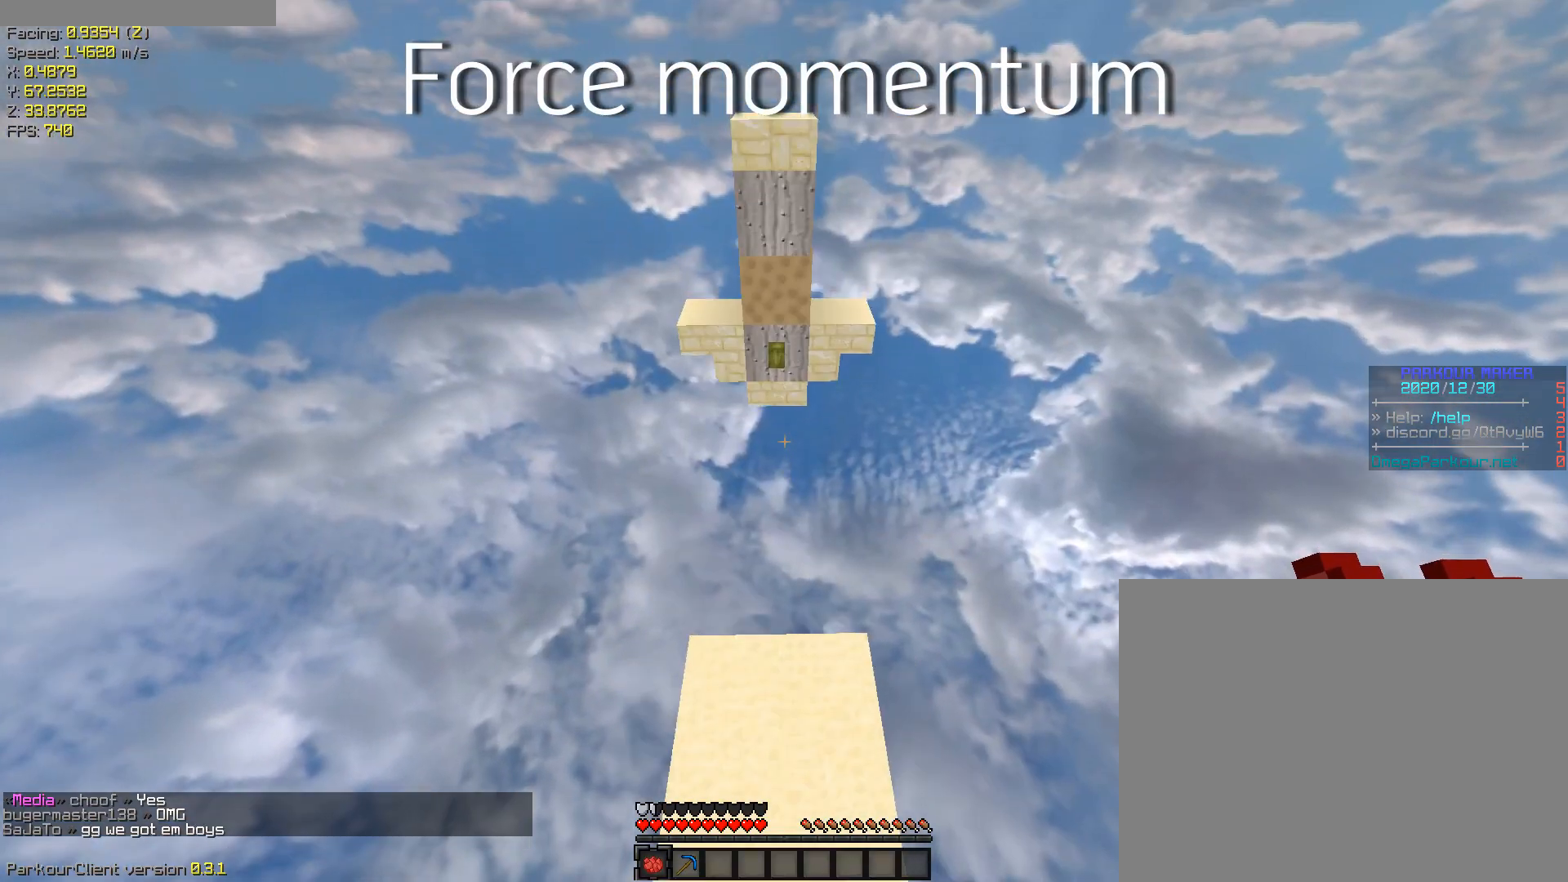
{"keys": ["ctrl", "space", "w"], "events": [[433, "space", "down"]]}
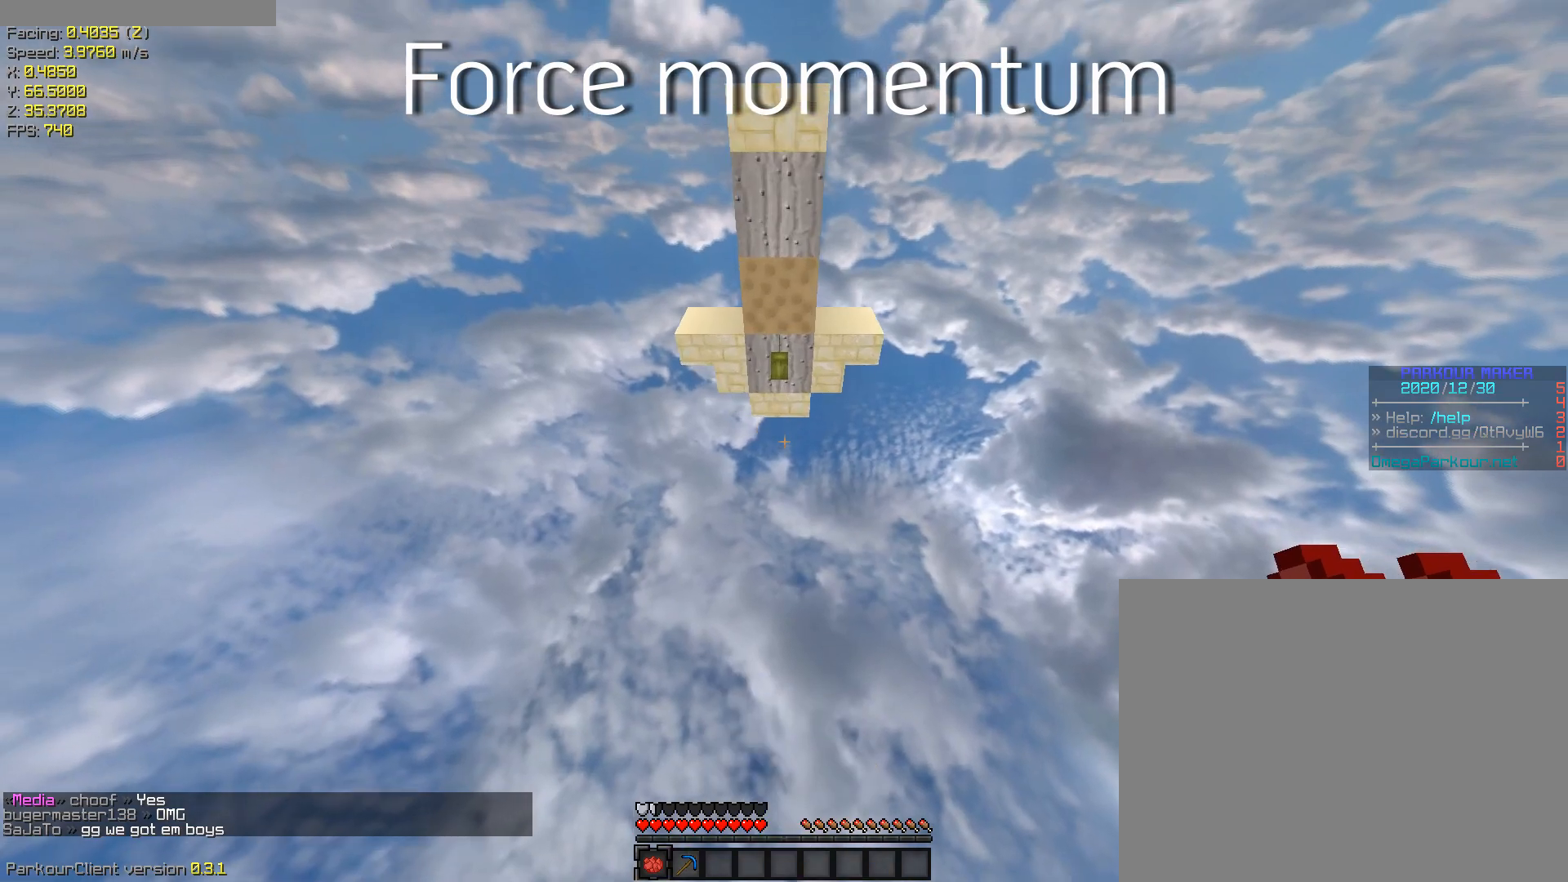
{"keys": ["w"], "events": [[250, "space", "up"], [300, "ctrl", "up"]]}
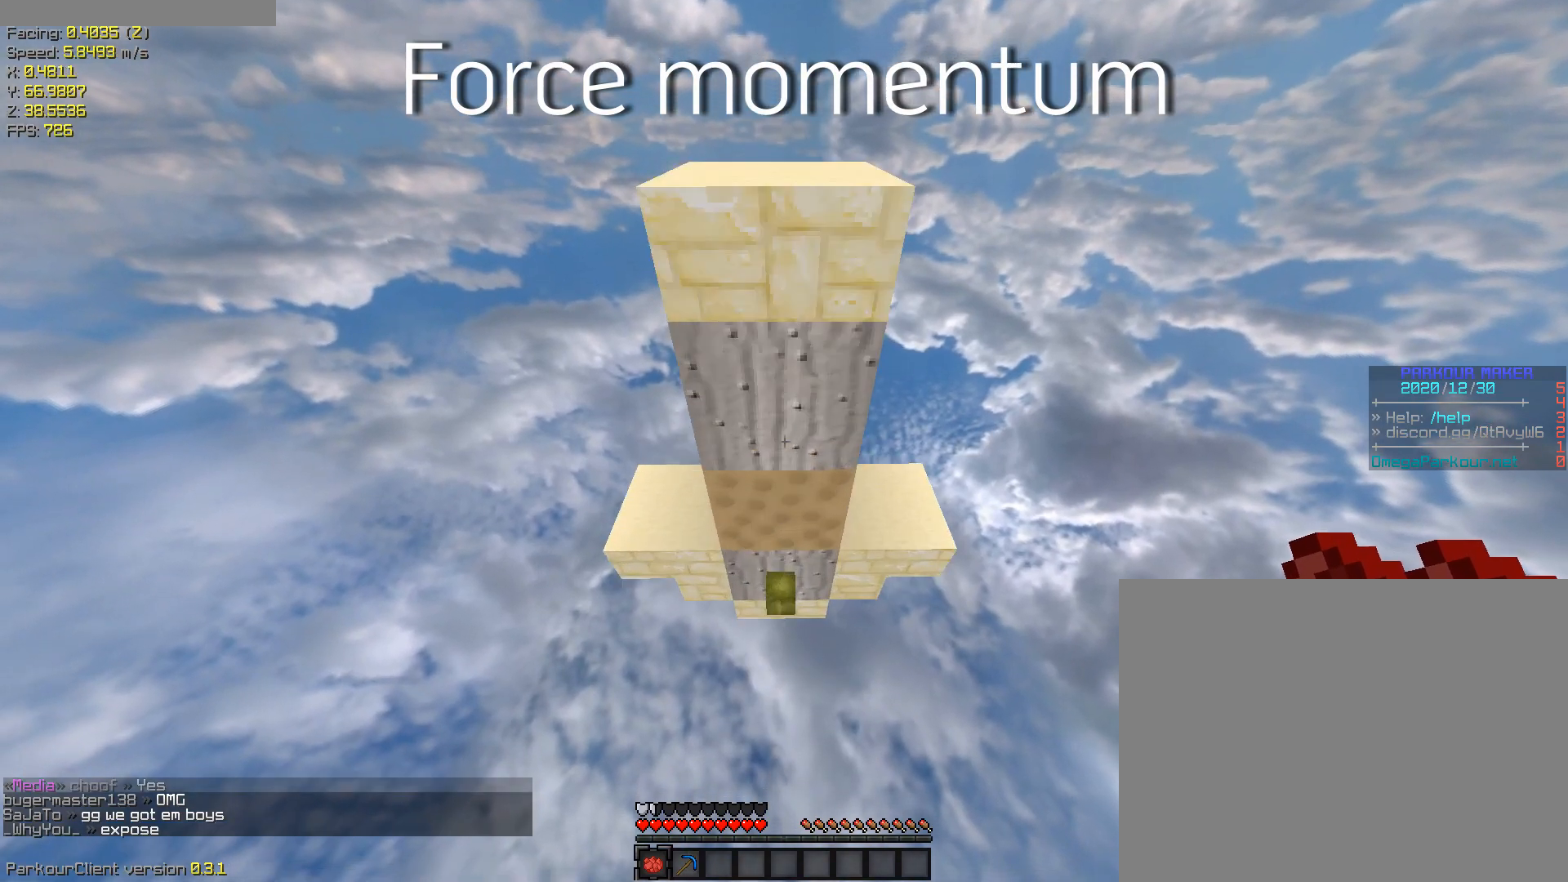
{"keys": [], "events": [[267, "w", "up"]]}
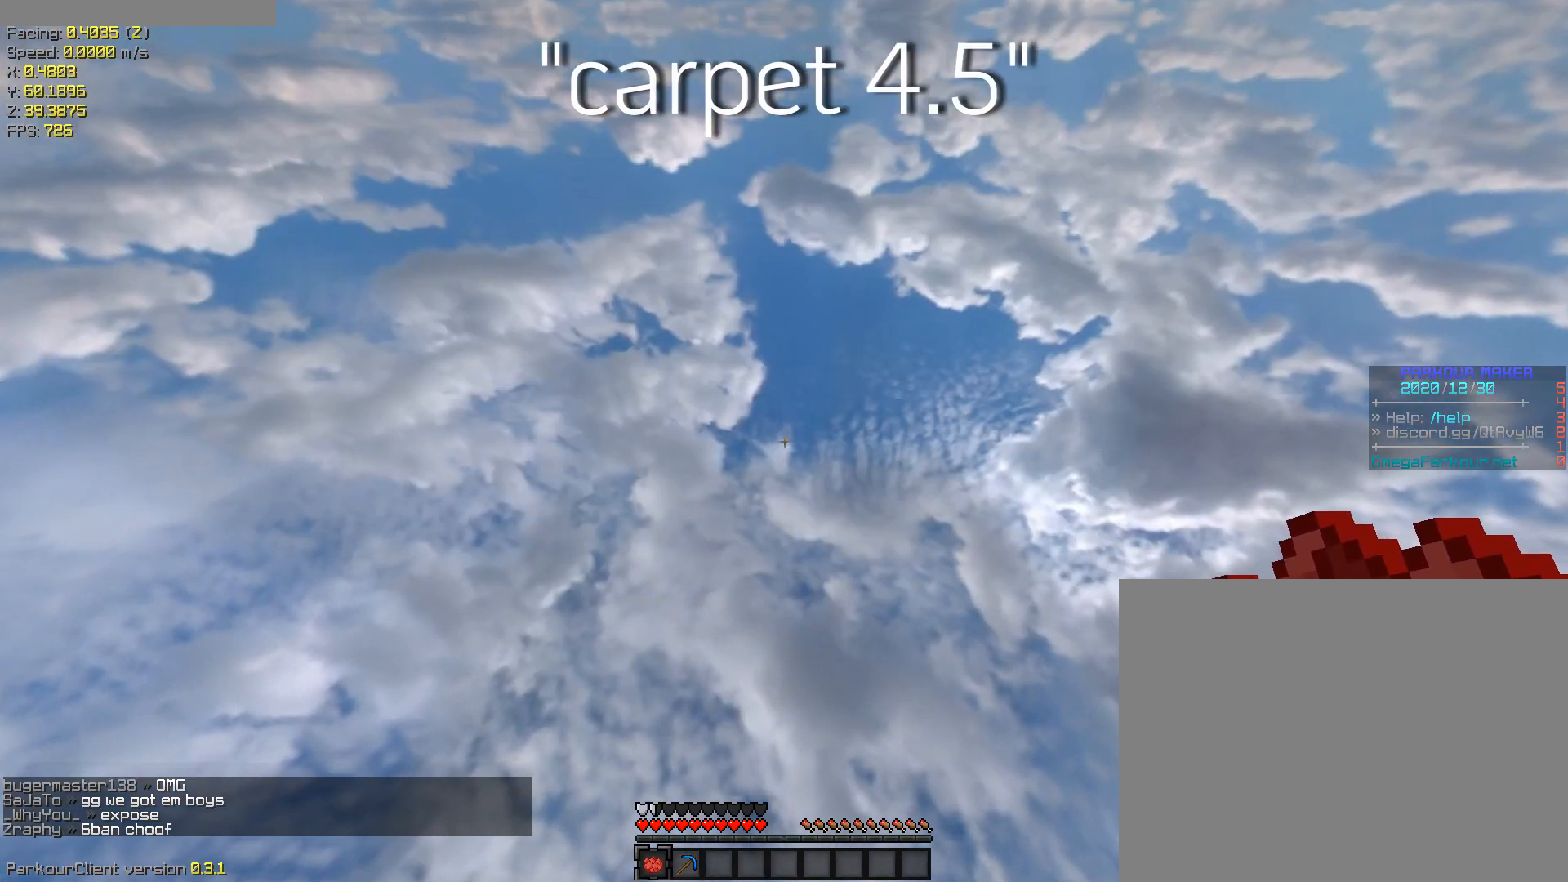
{"keys": ["space", "w"], "events": [[383, "space", "down"], [433, "w", "down"]]}
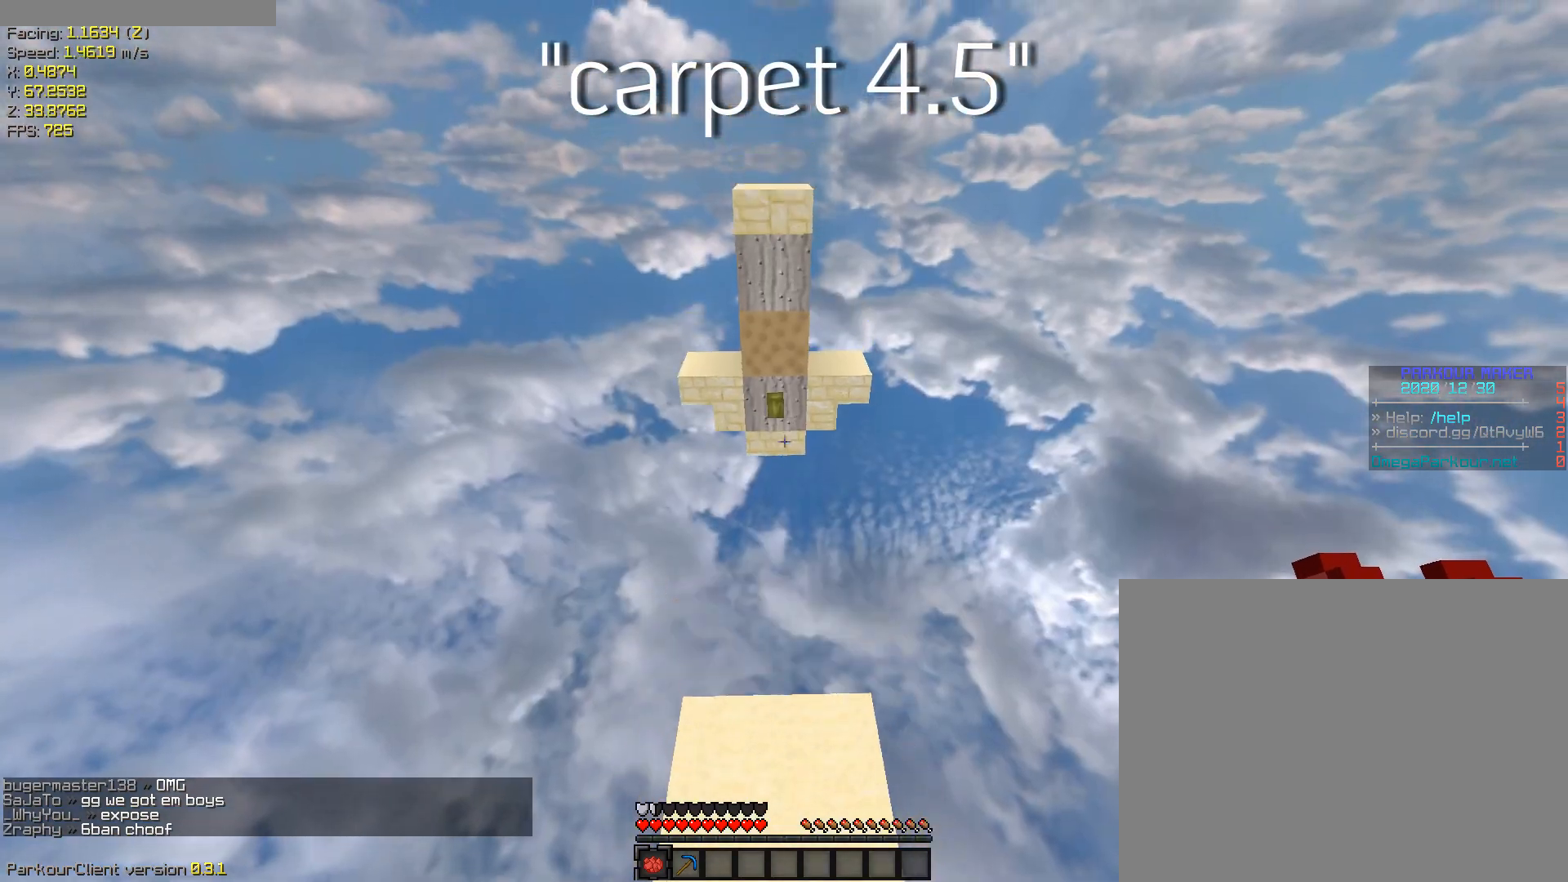
{"keys": ["ctrl", "w"], "events": [[67, "space", "up"], [217, "ctrl", "down"]]}